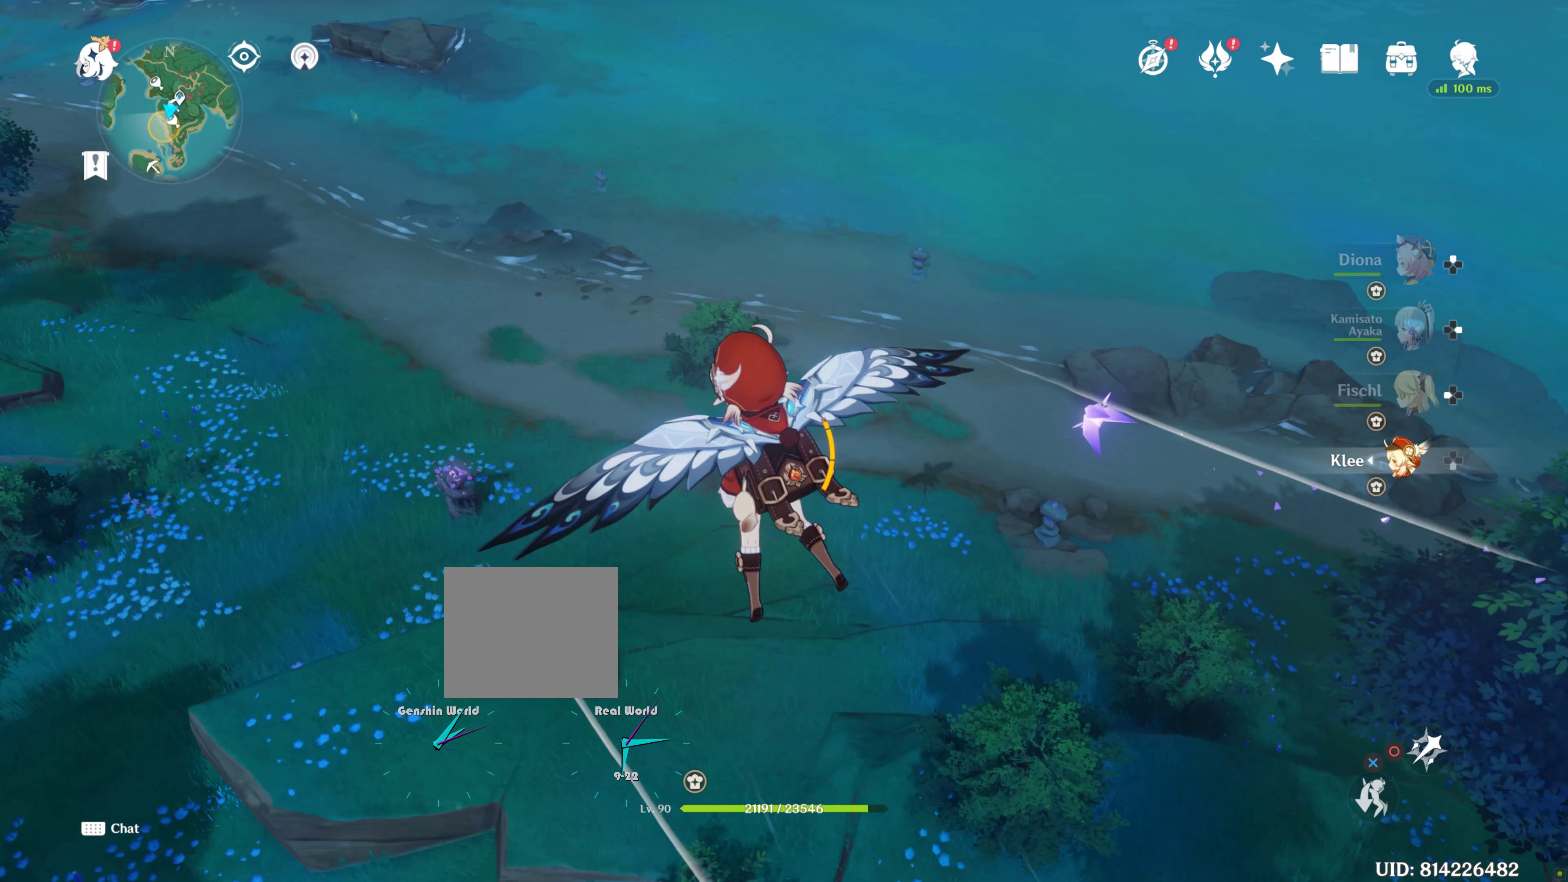
Gameplay with a controller (PlayStation layout); each line is a JSON object with the inputs held at the frame after it. "events" lists button and stick changes between this image and that frame as [ms after this image, input, new state], when the widget could be followed in between. Not read: L3 R3.
{"buttons": [], "left_stick": "up-left", "right_stick": "center", "events": [[67, "right_stick", "down"], [317, "right_stick", "center"]]}
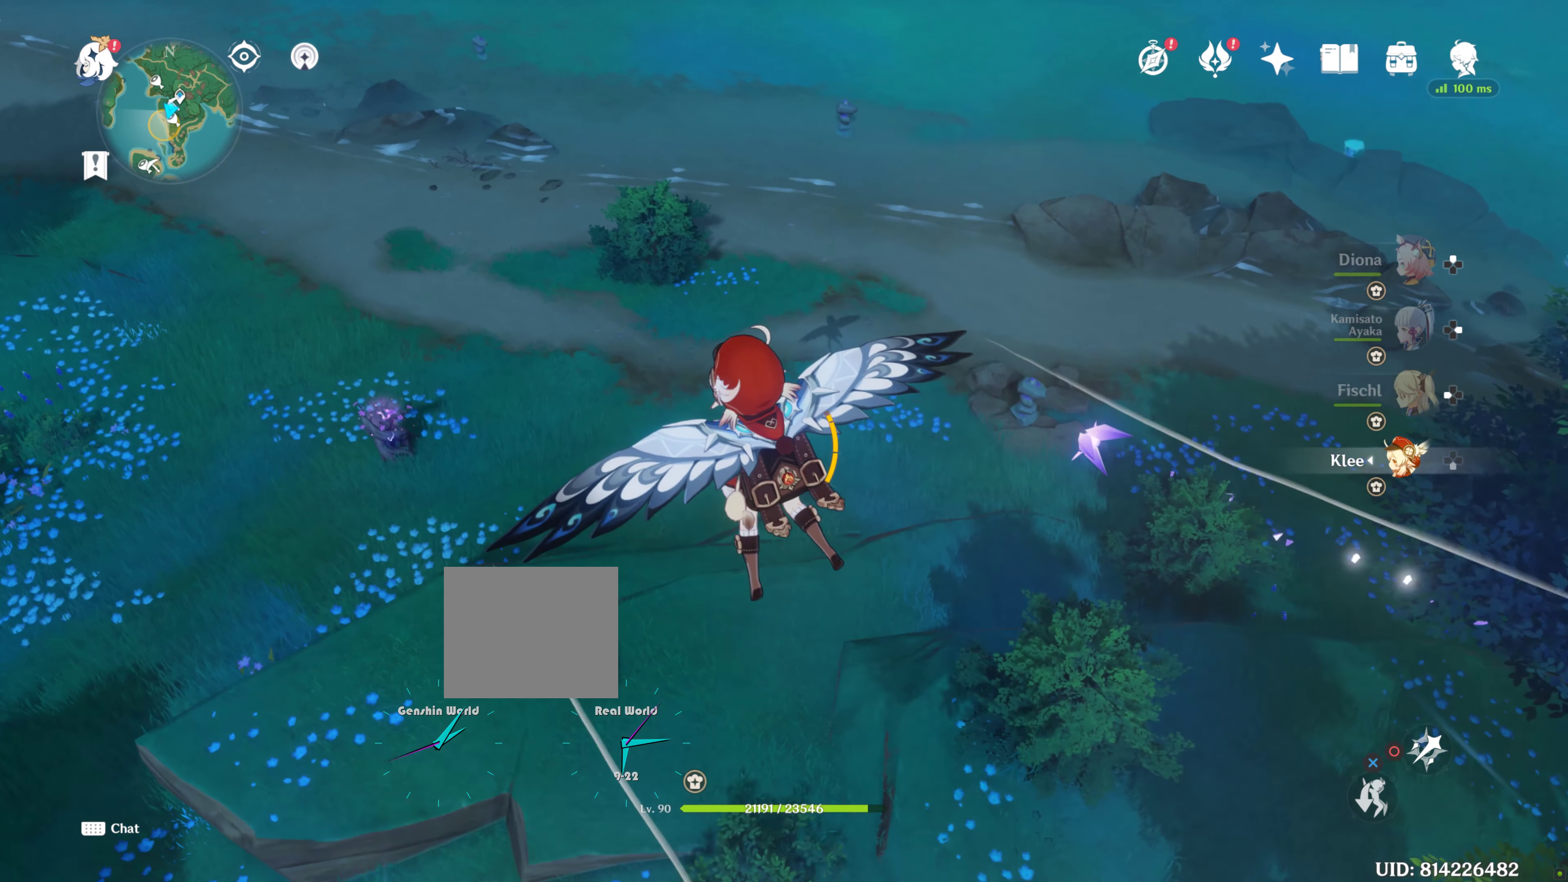
{"buttons": [], "left_stick": "up-left", "right_stick": "center", "events": []}
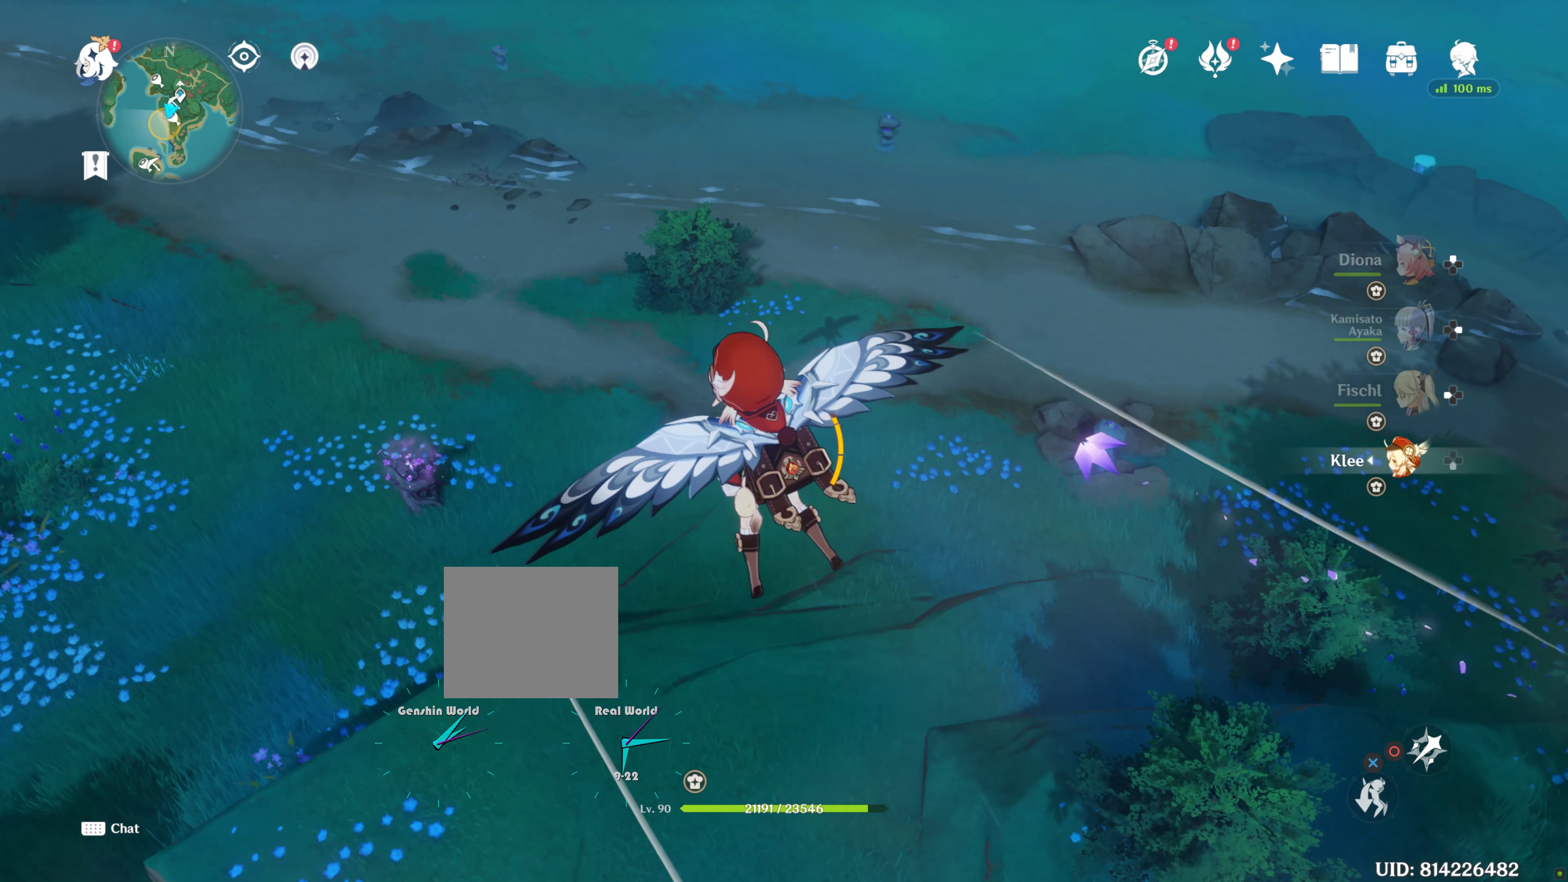
{"buttons": [], "left_stick": "up-left", "right_stick": "center", "events": []}
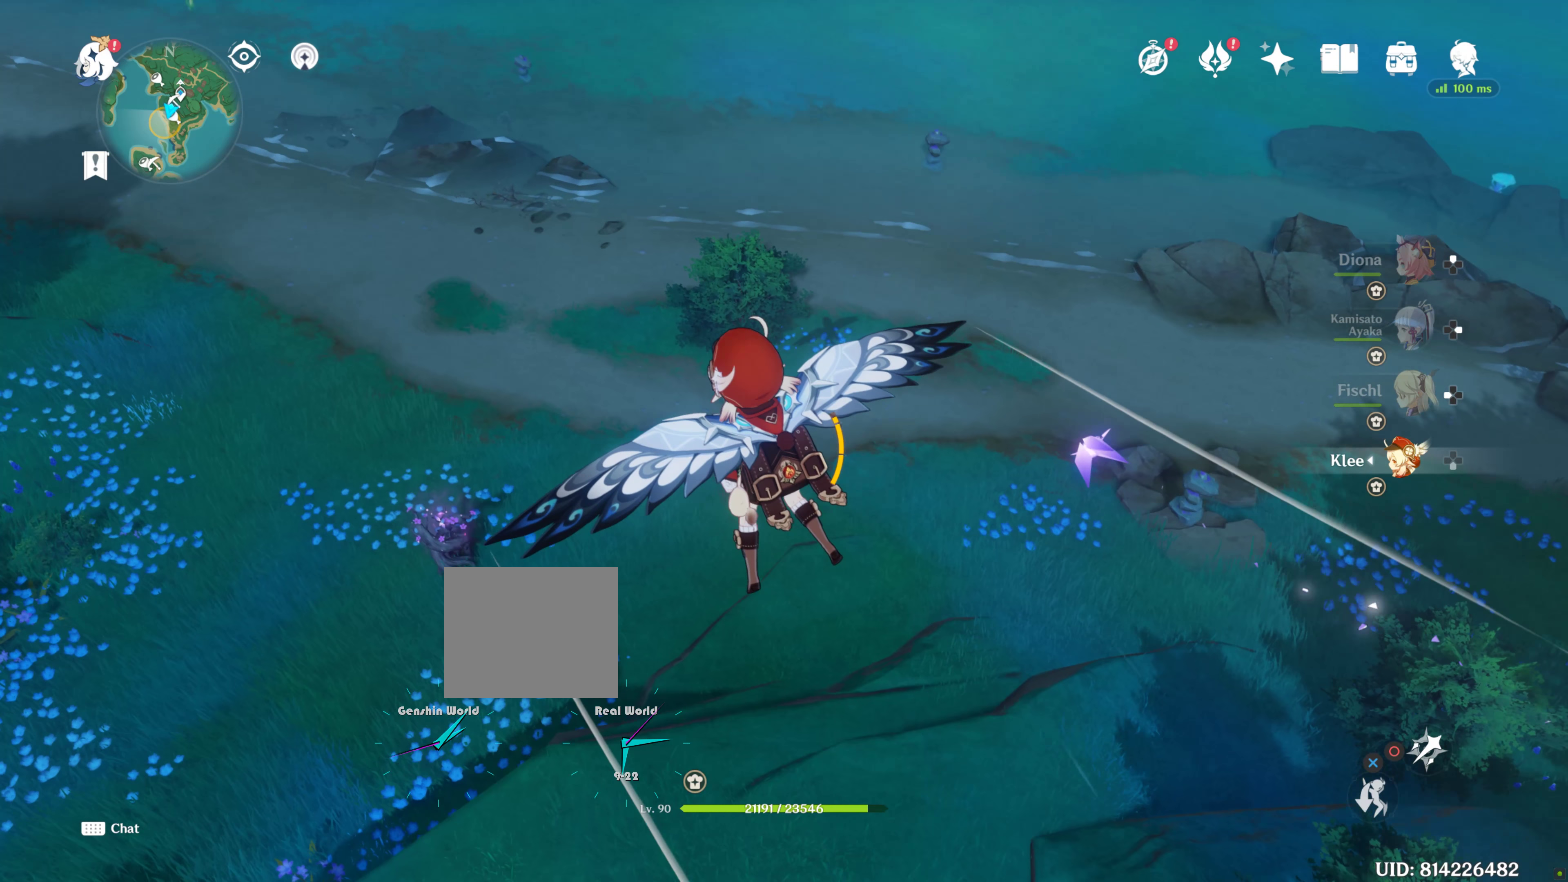
{"buttons": [], "left_stick": "up-left", "right_stick": "center", "events": []}
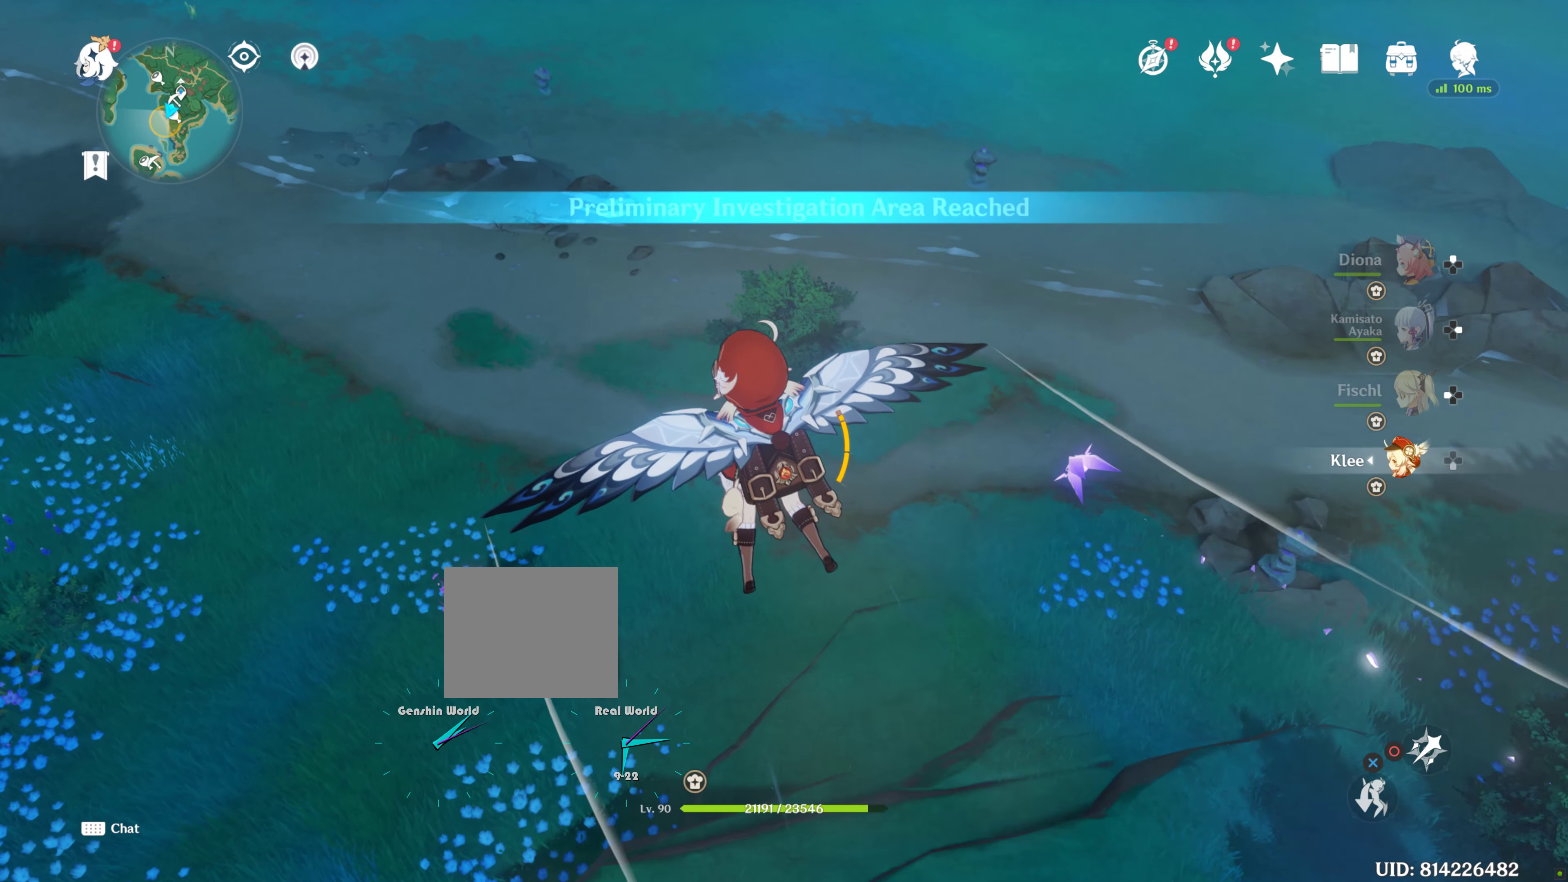
{"buttons": [], "left_stick": "up-left", "right_stick": "center", "events": []}
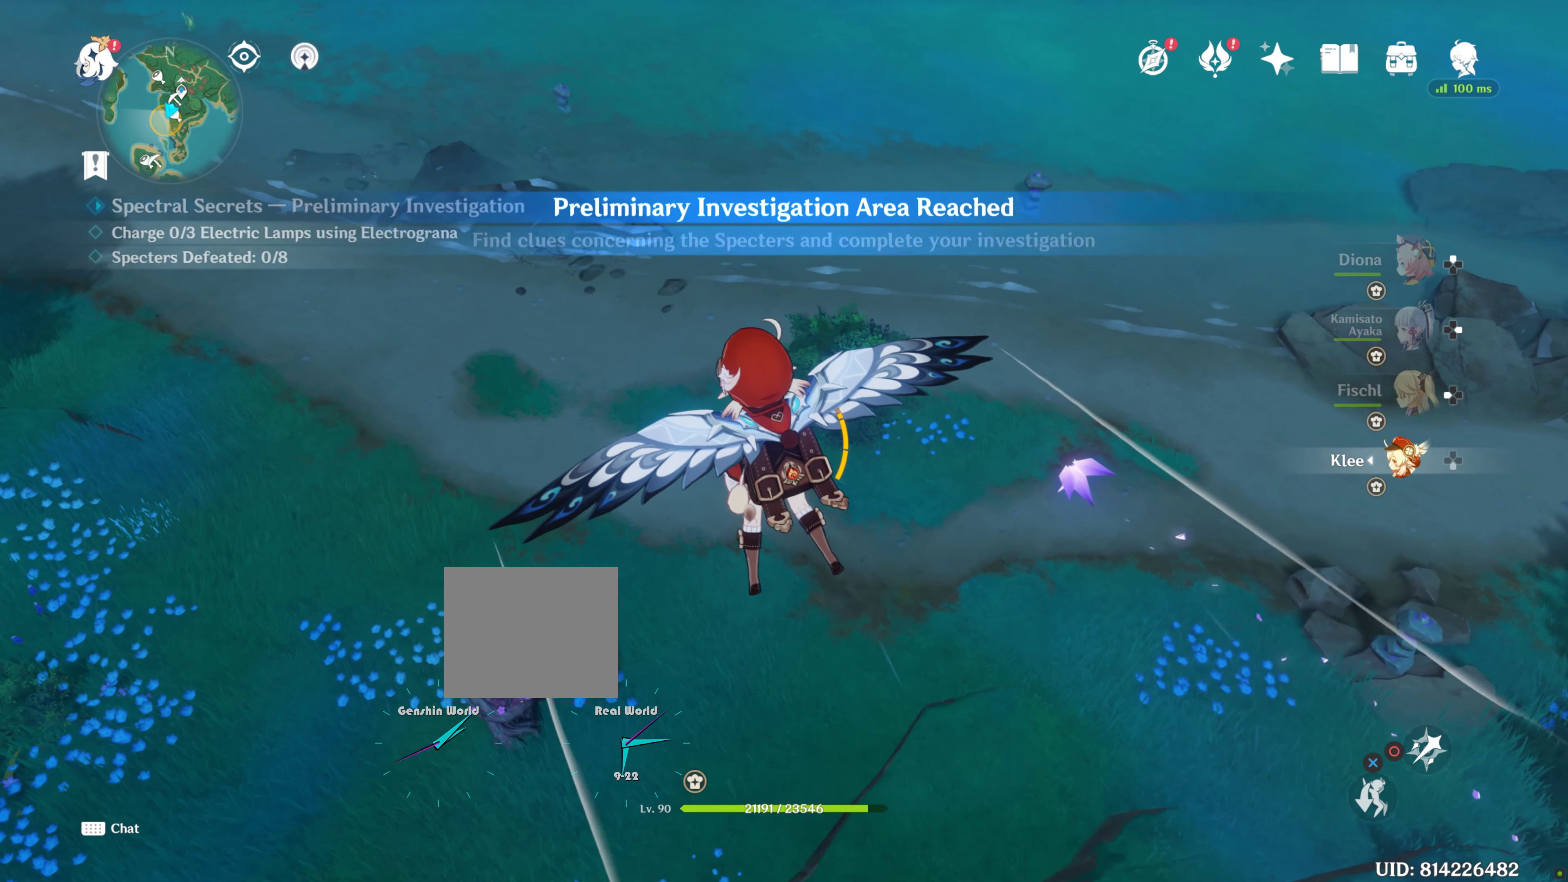
{"buttons": [], "left_stick": "up-left", "right_stick": "center", "events": [[383, "CROSS", "down"], [433, "CROSS", "up"]]}
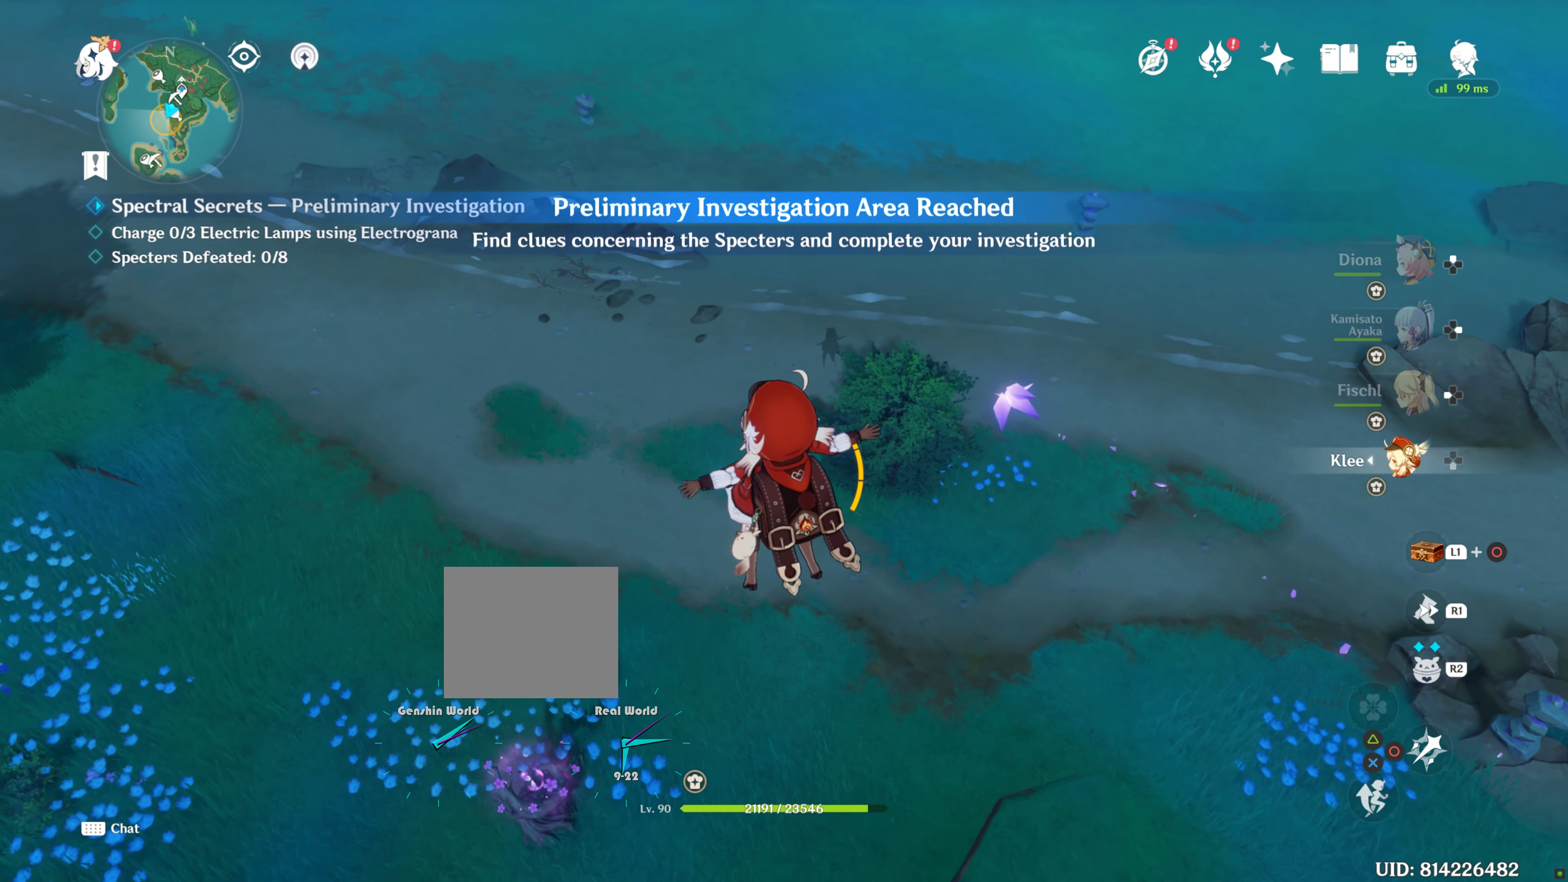
{"buttons": [], "left_stick": "center", "right_stick": "center", "events": [[66, "left_stick", "center"]]}
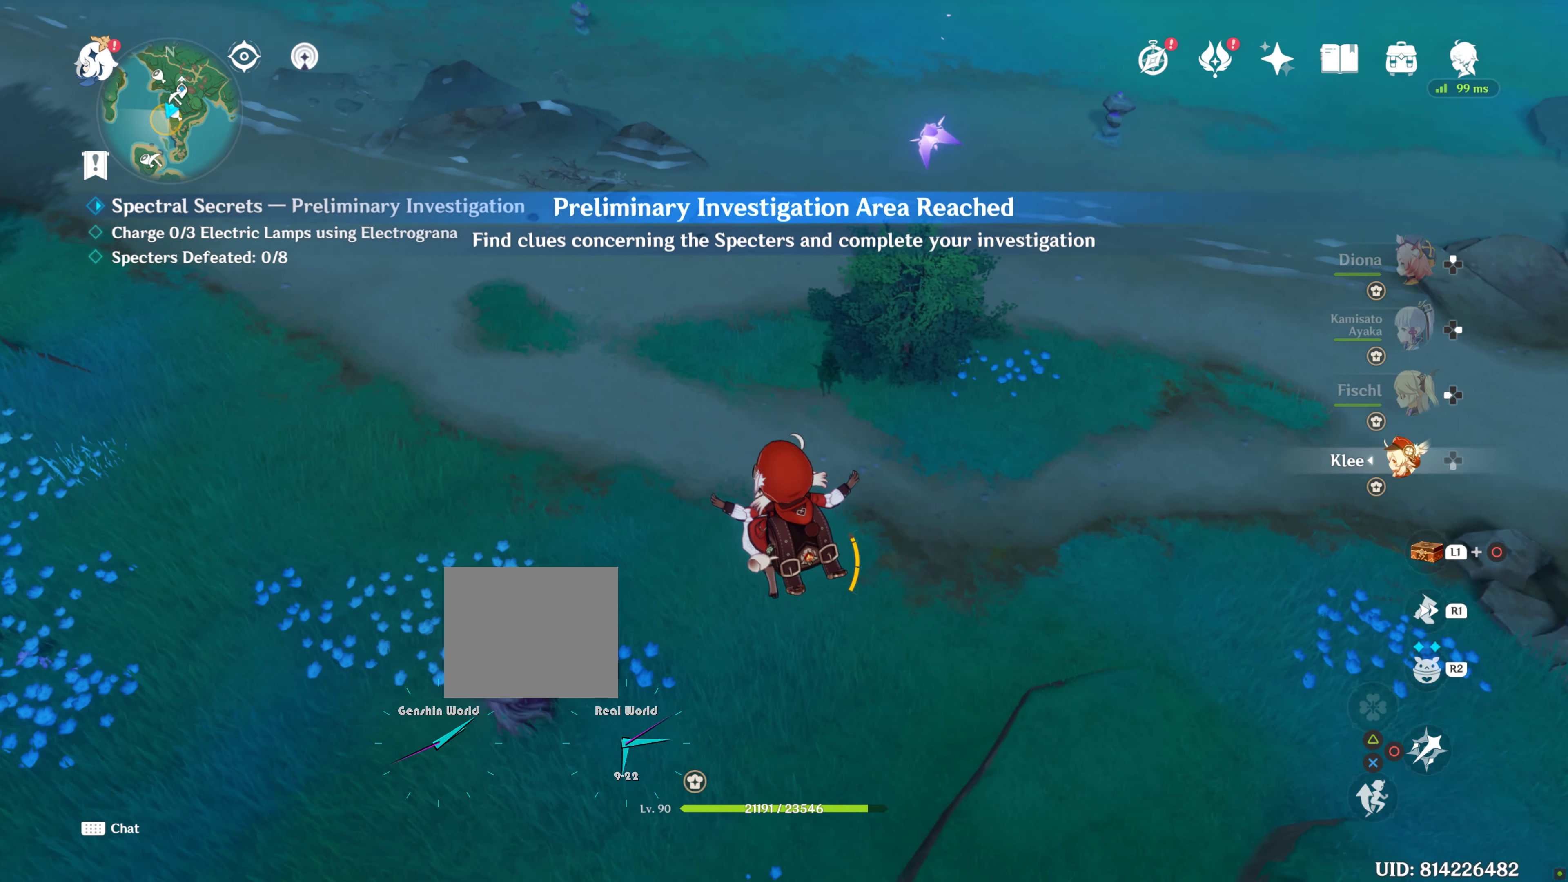
{"buttons": [], "left_stick": "up-left", "right_stick": "center", "events": [[216, "CROSS", "down"], [216, "left_stick", "up-left"], [350, "CROSS", "up"]]}
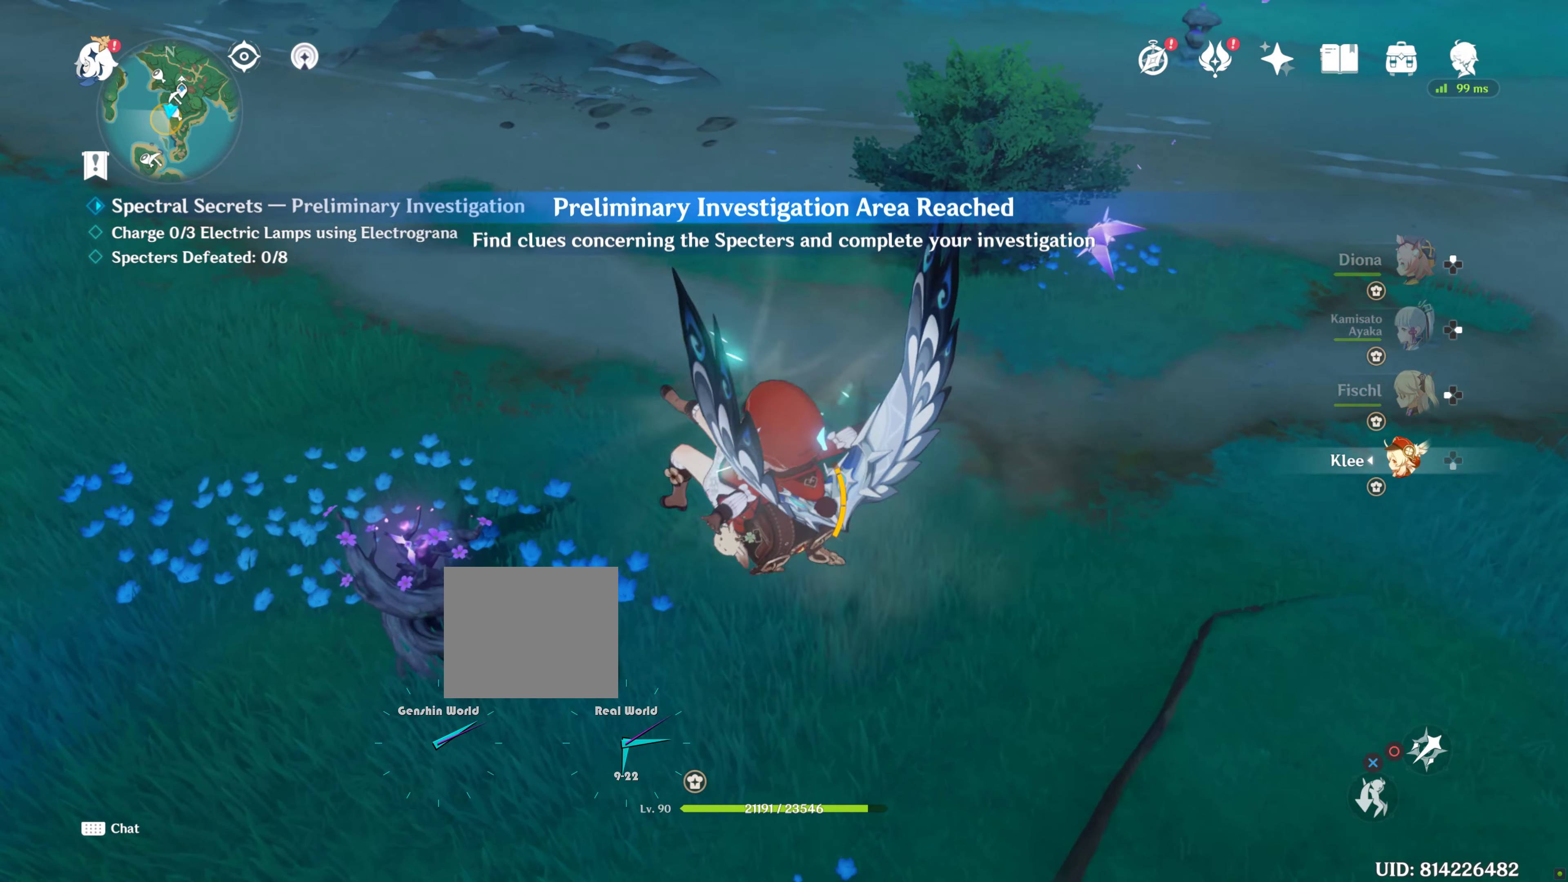
{"buttons": [], "left_stick": "center", "right_stick": "center", "events": [[250, "left_stick", "left"], [366, "left_stick", "center"], [366, "right_stick", "right"], [466, "right_stick", "center"]]}
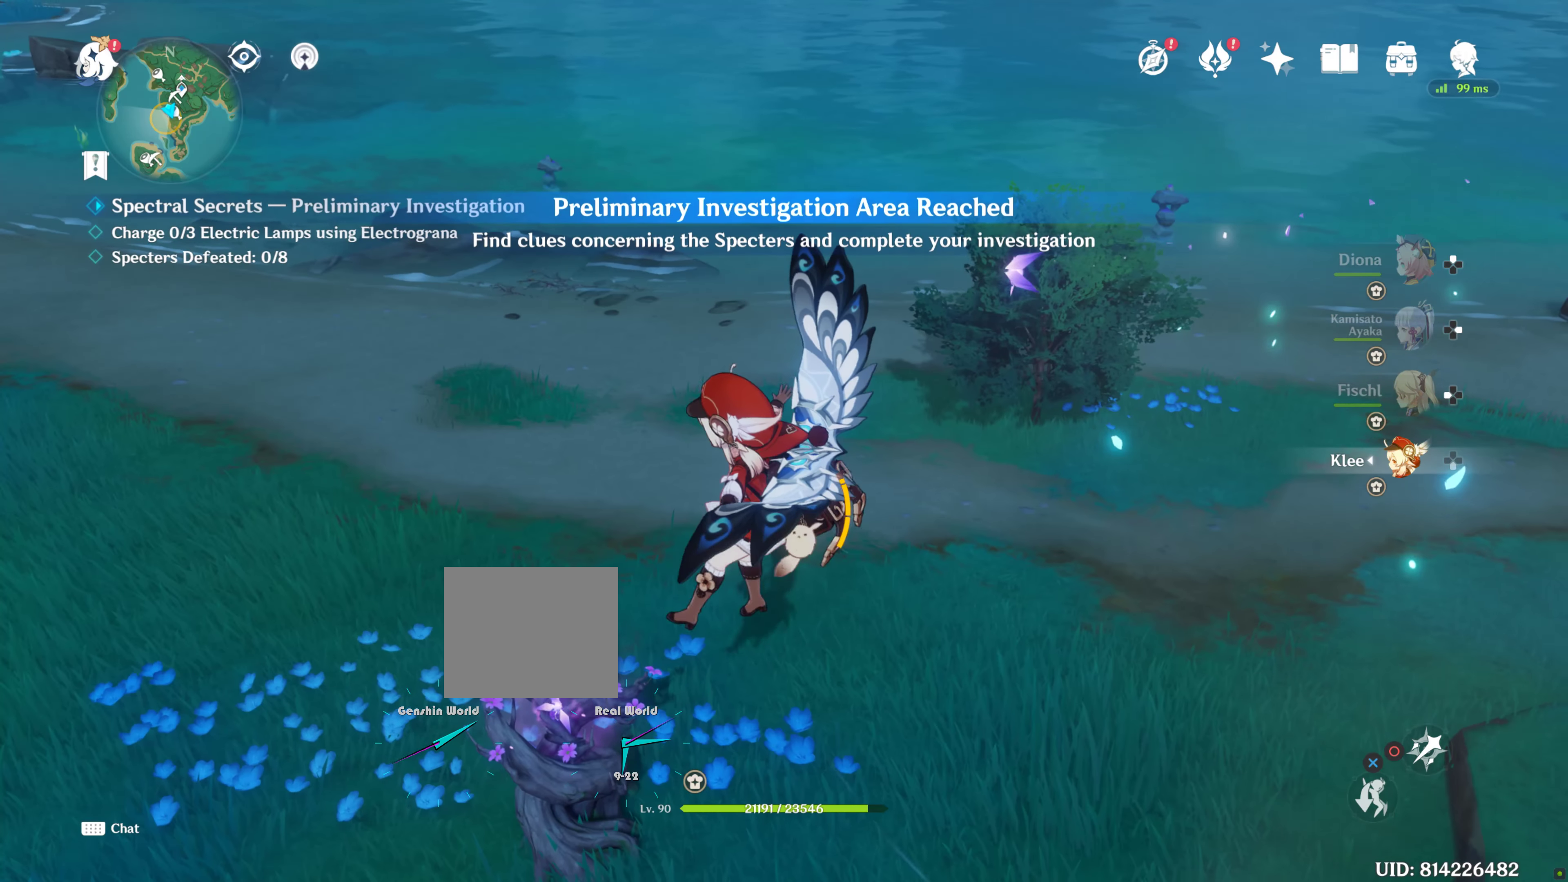
{"buttons": [], "left_stick": "center", "right_stick": "center", "events": []}
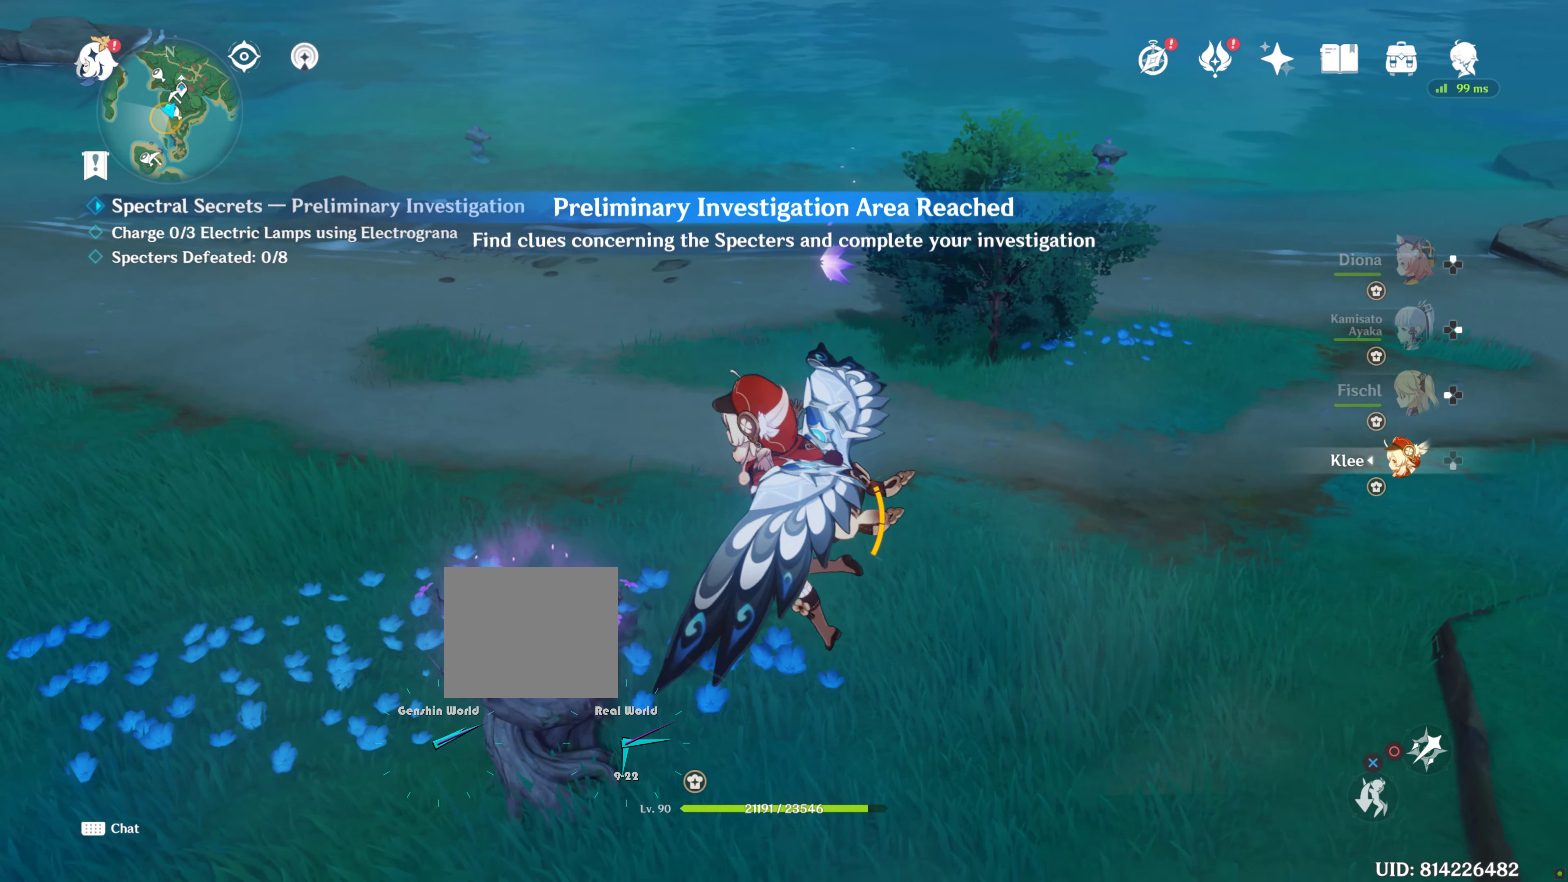
{"buttons": [], "left_stick": "center", "right_stick": "center", "events": [[50, "left_stick", "up-left"], [233, "left_stick", "center"], [300, "CROSS", "down"], [383, "left_stick", "left"], [416, "CROSS", "up"], [450, "left_stick", "center"]]}
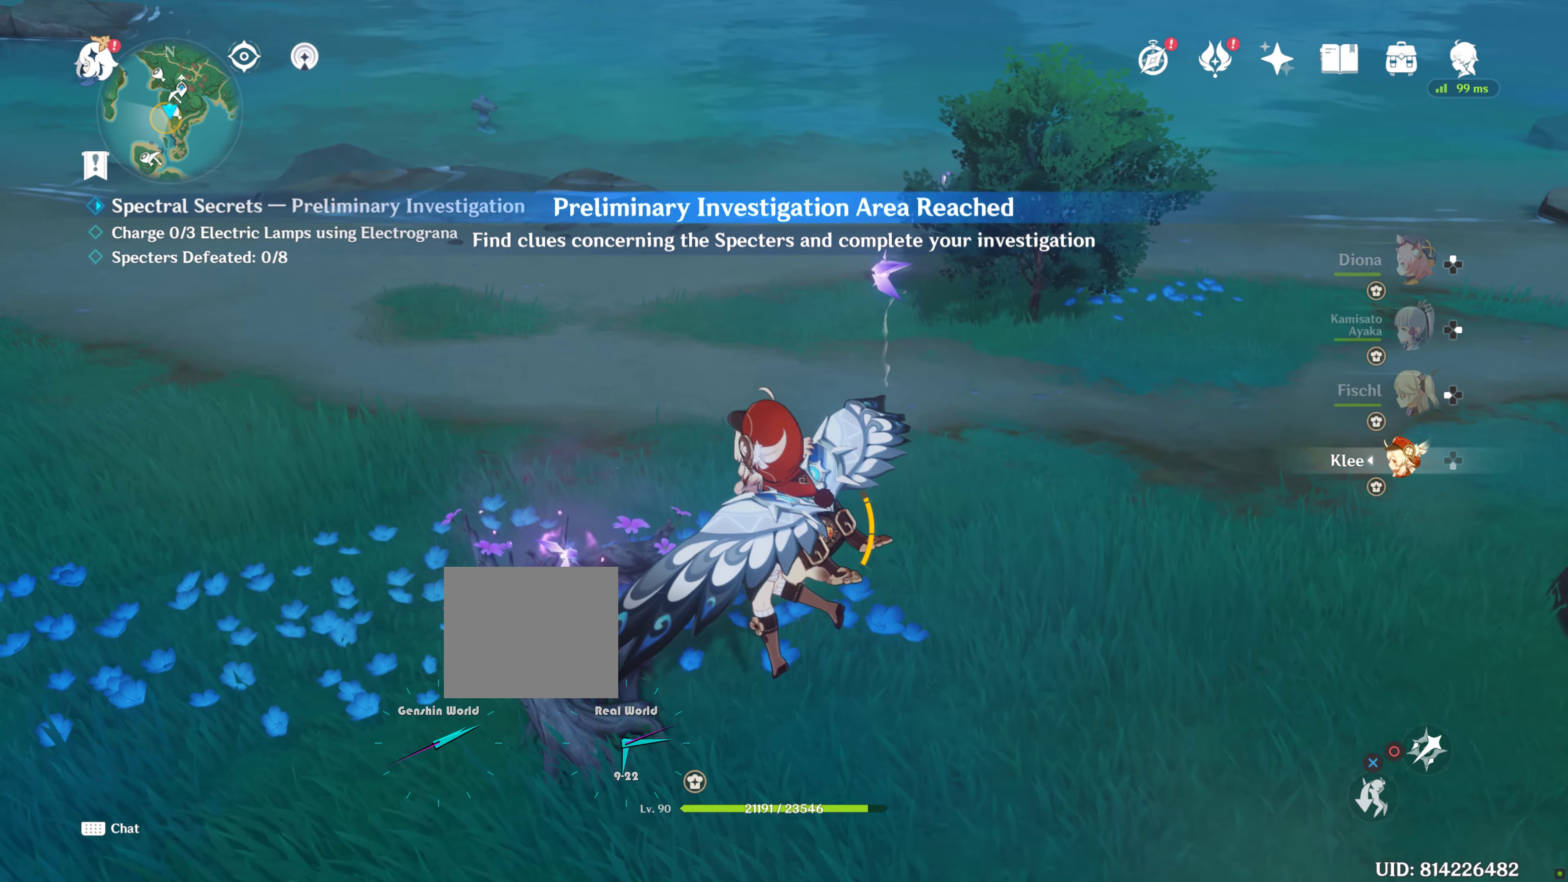
{"buttons": ["SQUARE"], "left_stick": "up", "right_stick": "center", "events": [[100, "left_stick", "up-left"], [250, "SQUARE", "down"], [366, "SQUARE", "up"], [450, "SQUARE", "down"], [500, "left_stick", "up"]]}
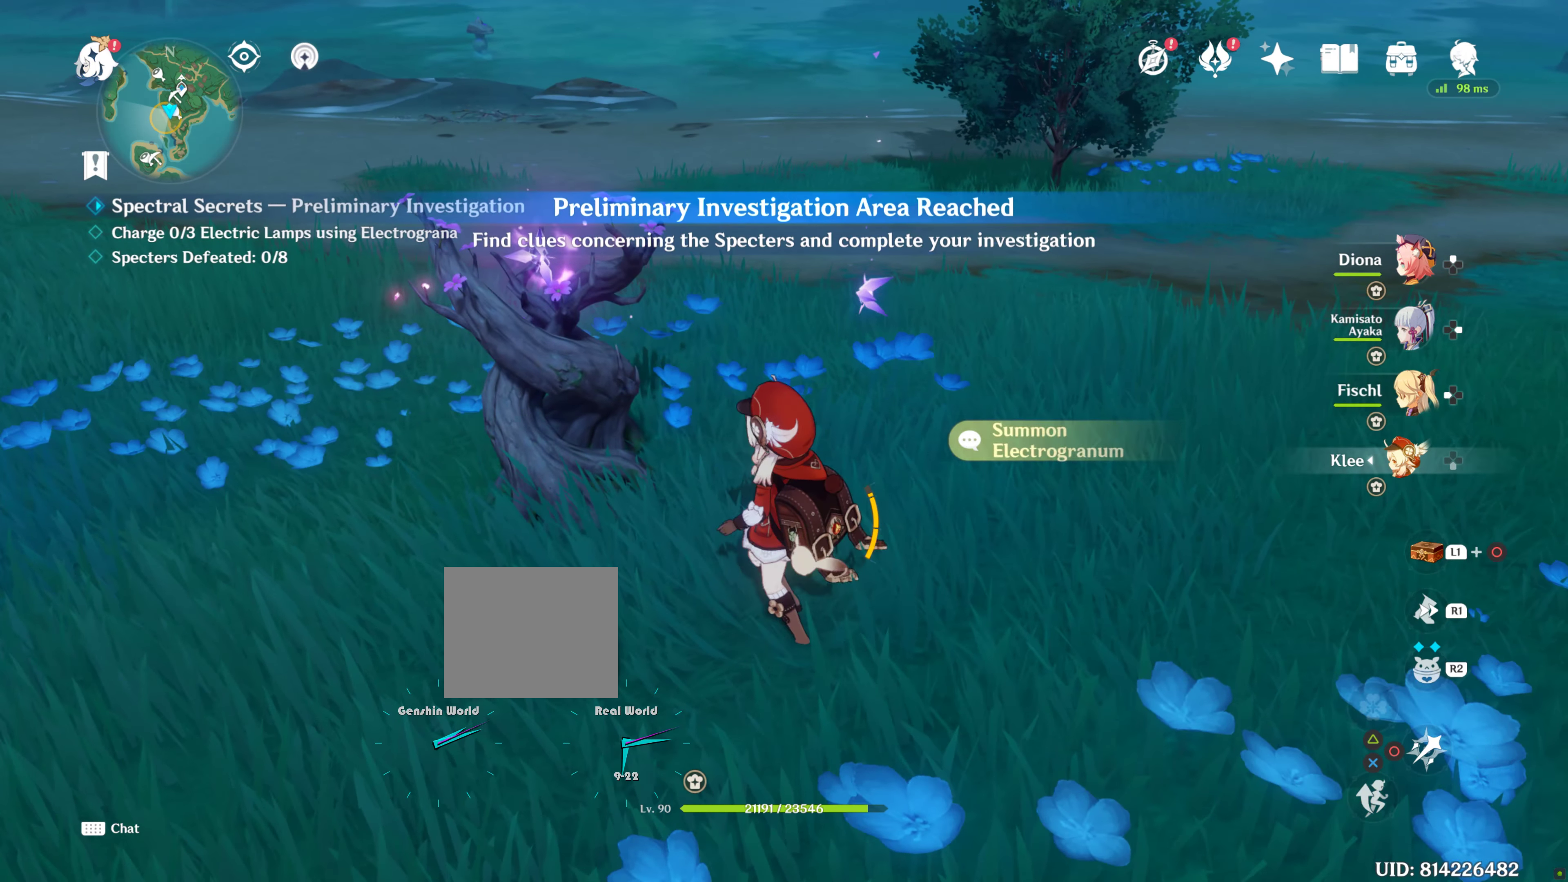
{"buttons": [], "left_stick": "up-right", "right_stick": "up-right", "events": [[116, "SQUARE", "up"], [133, "SQUARE", "down"], [216, "left_stick", "up-right"], [250, "SQUARE", "up"], [483, "right_stick", "up-right"]]}
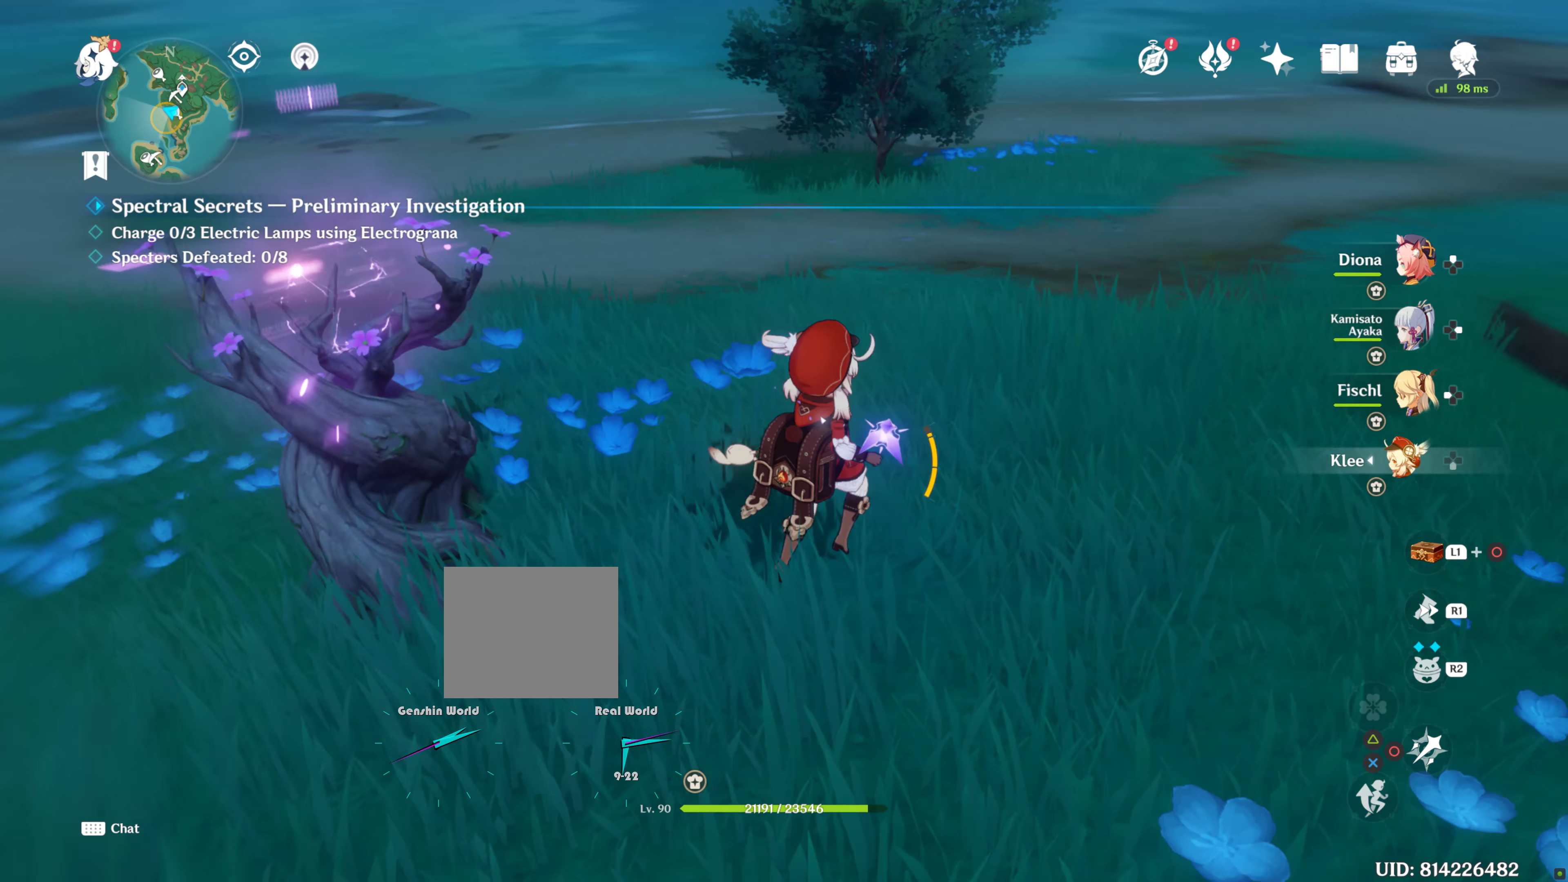
{"buttons": [], "left_stick": "up", "right_stick": "center", "events": [[67, "R1", "down"], [233, "R1", "up"], [317, "right_stick", "center"], [483, "left_stick", "up"]]}
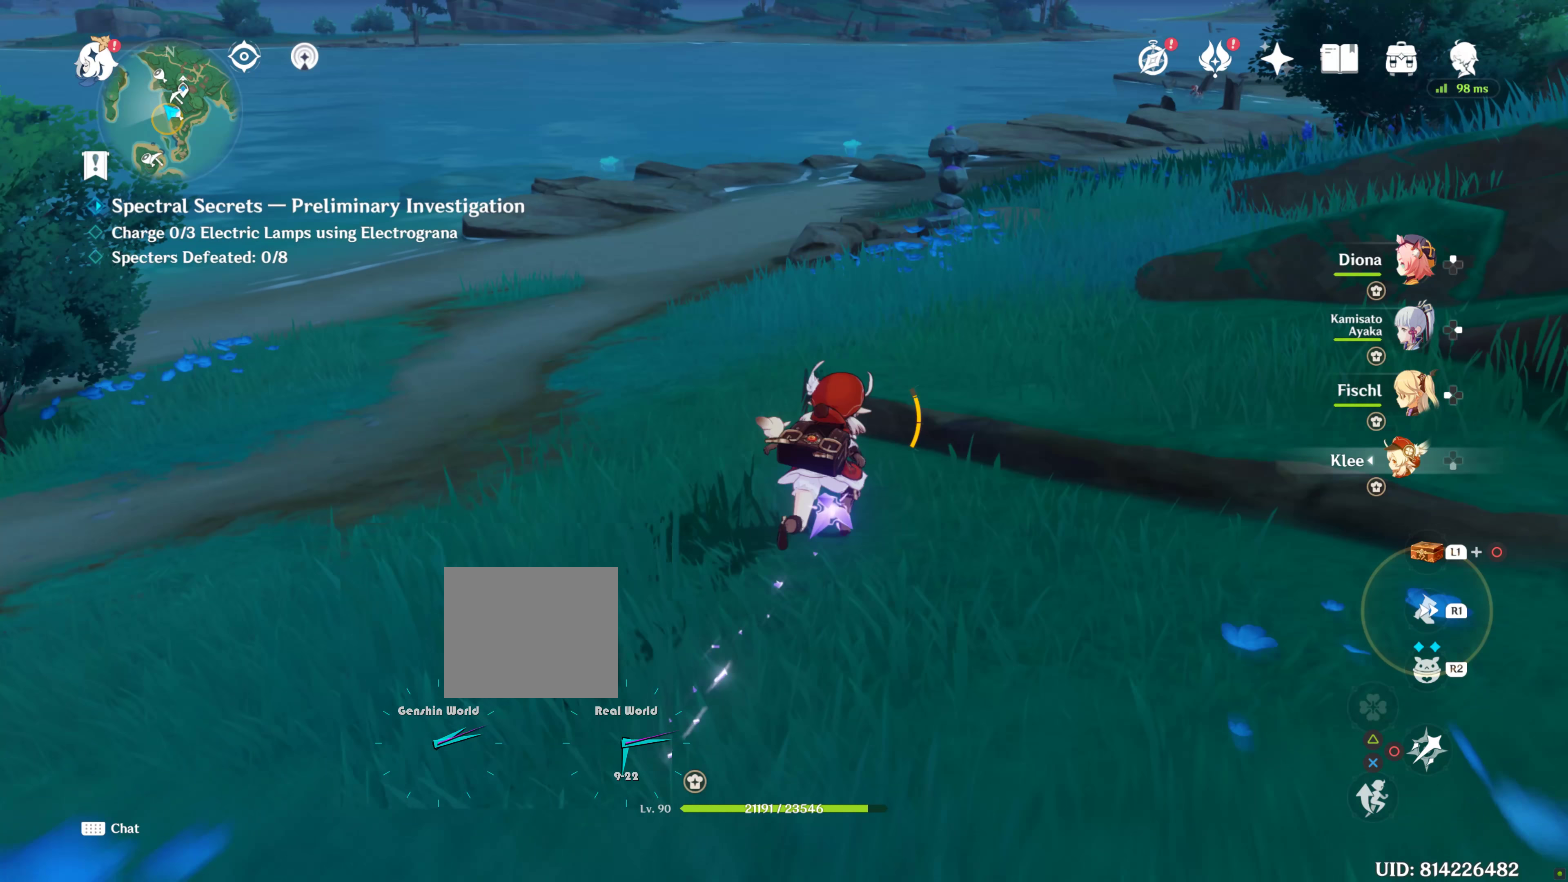
{"buttons": ["R1"], "left_stick": "up", "right_stick": "center", "events": [[17, "R1", "down"], [200, "R1", "up"], [467, "R1", "down"]]}
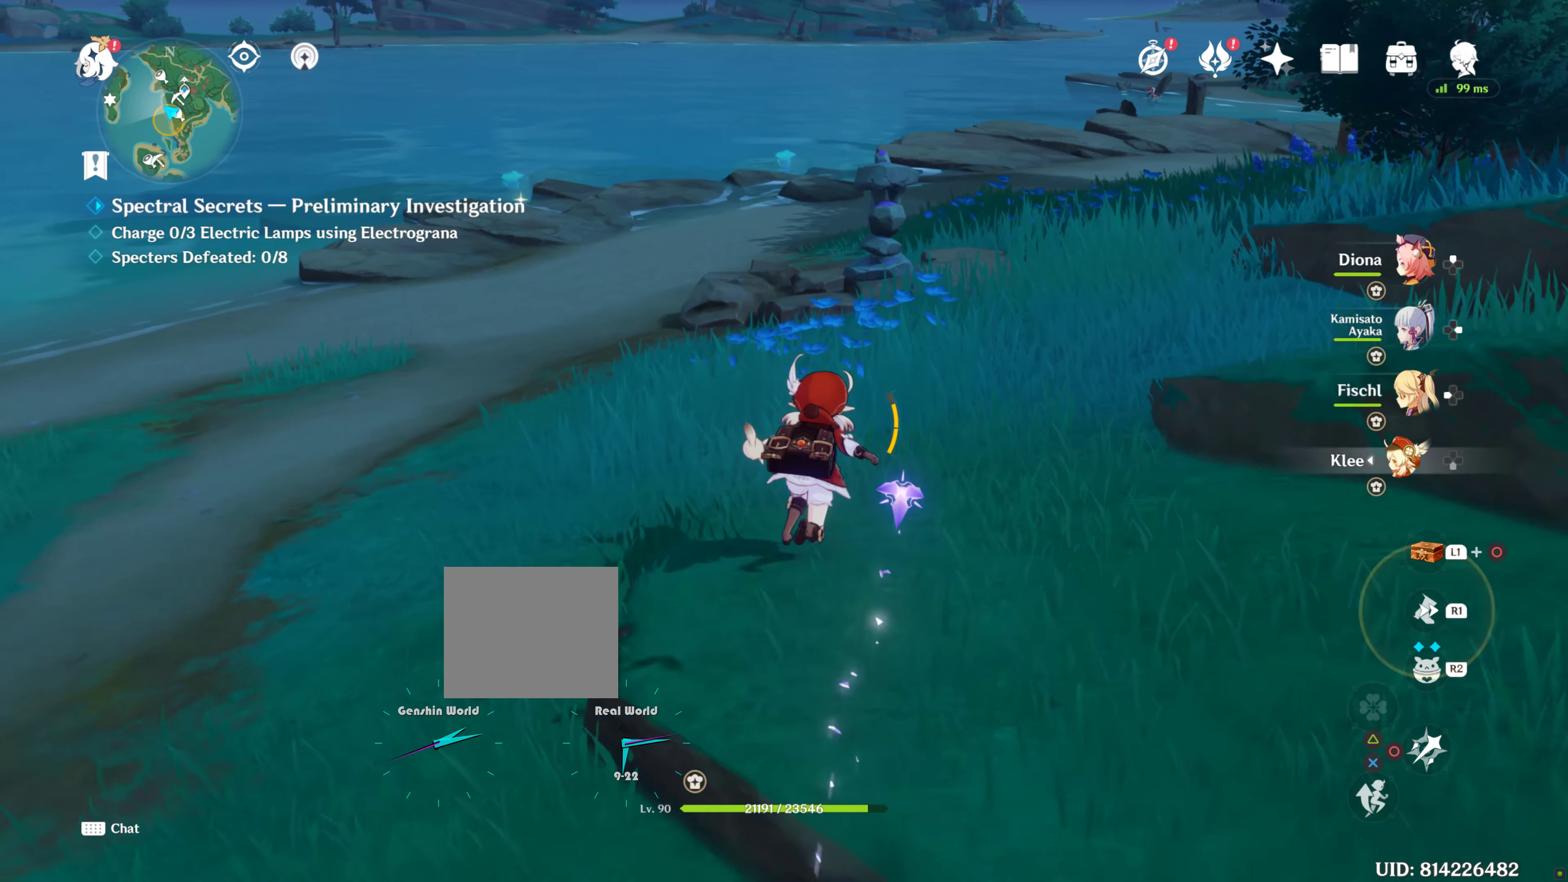
{"buttons": [], "left_stick": "up-right", "right_stick": "left", "events": [[133, "R1", "up"], [417, "right_stick", "left"], [483, "left_stick", "up-right"]]}
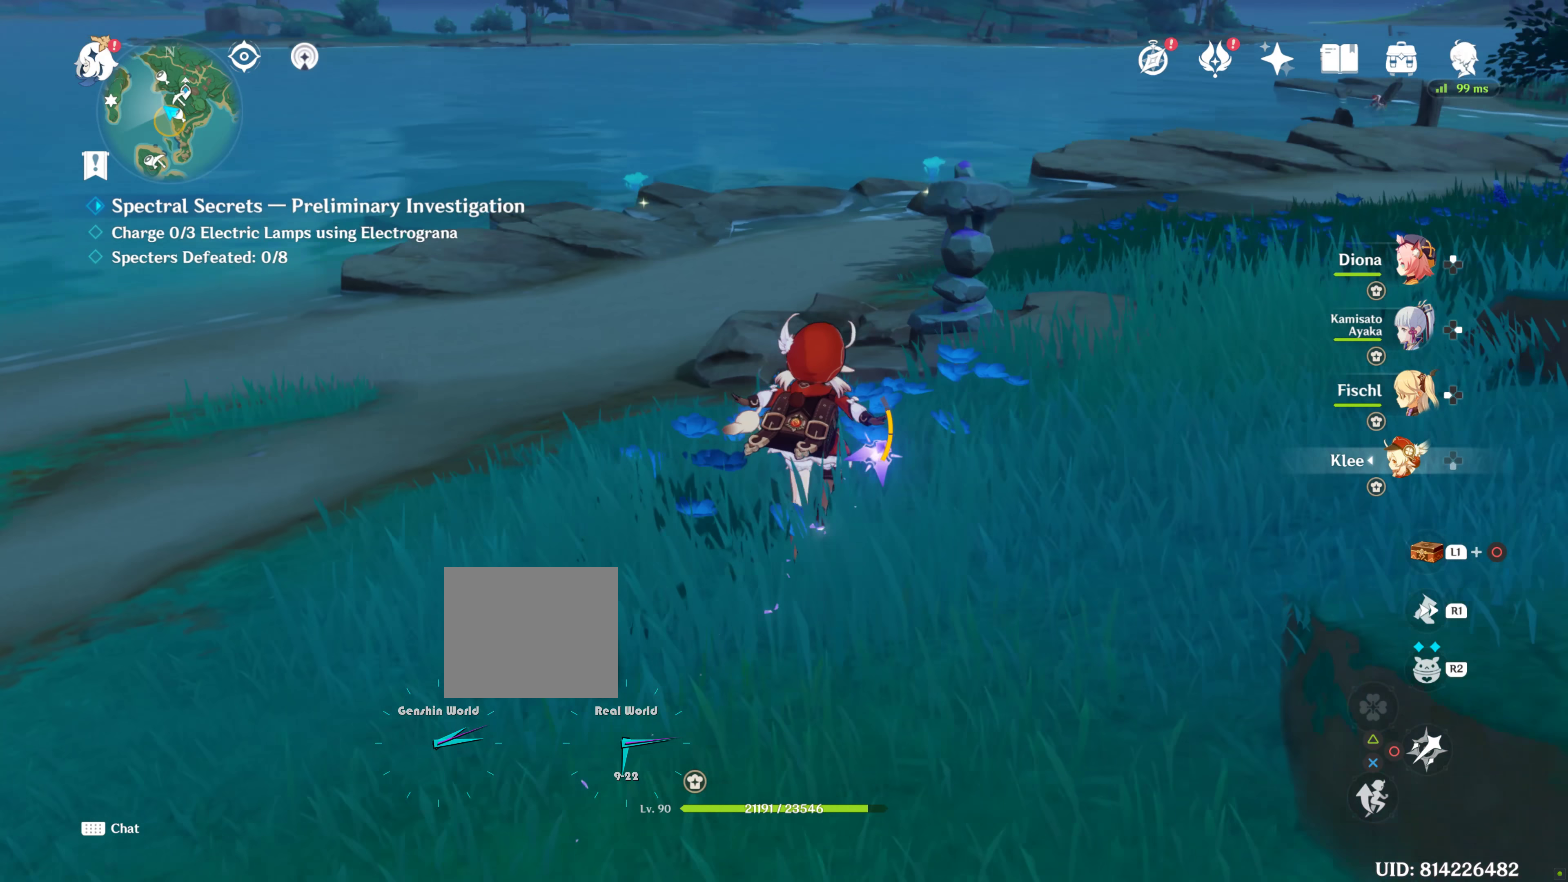
{"buttons": [], "left_stick": "up-right", "right_stick": "center", "events": [[33, "right_stick", "up-left"], [50, "R1", "down"], [183, "R1", "up"], [183, "right_stick", "center"]]}
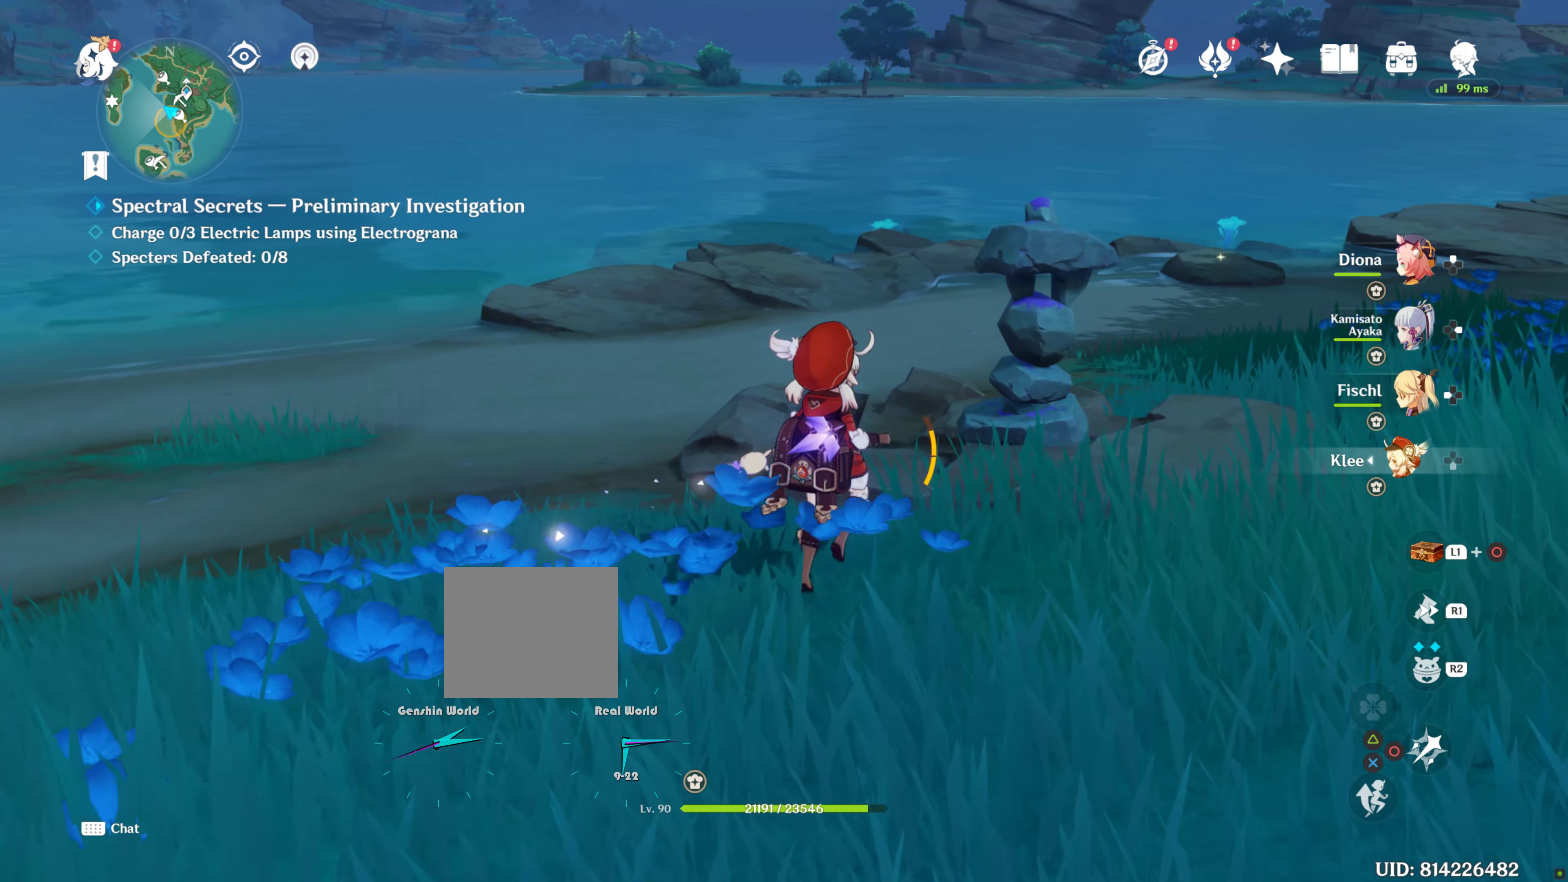
{"buttons": [], "left_stick": "up-right", "right_stick": "center", "events": [[200, "right_stick", "left"], [500, "right_stick", "center"]]}
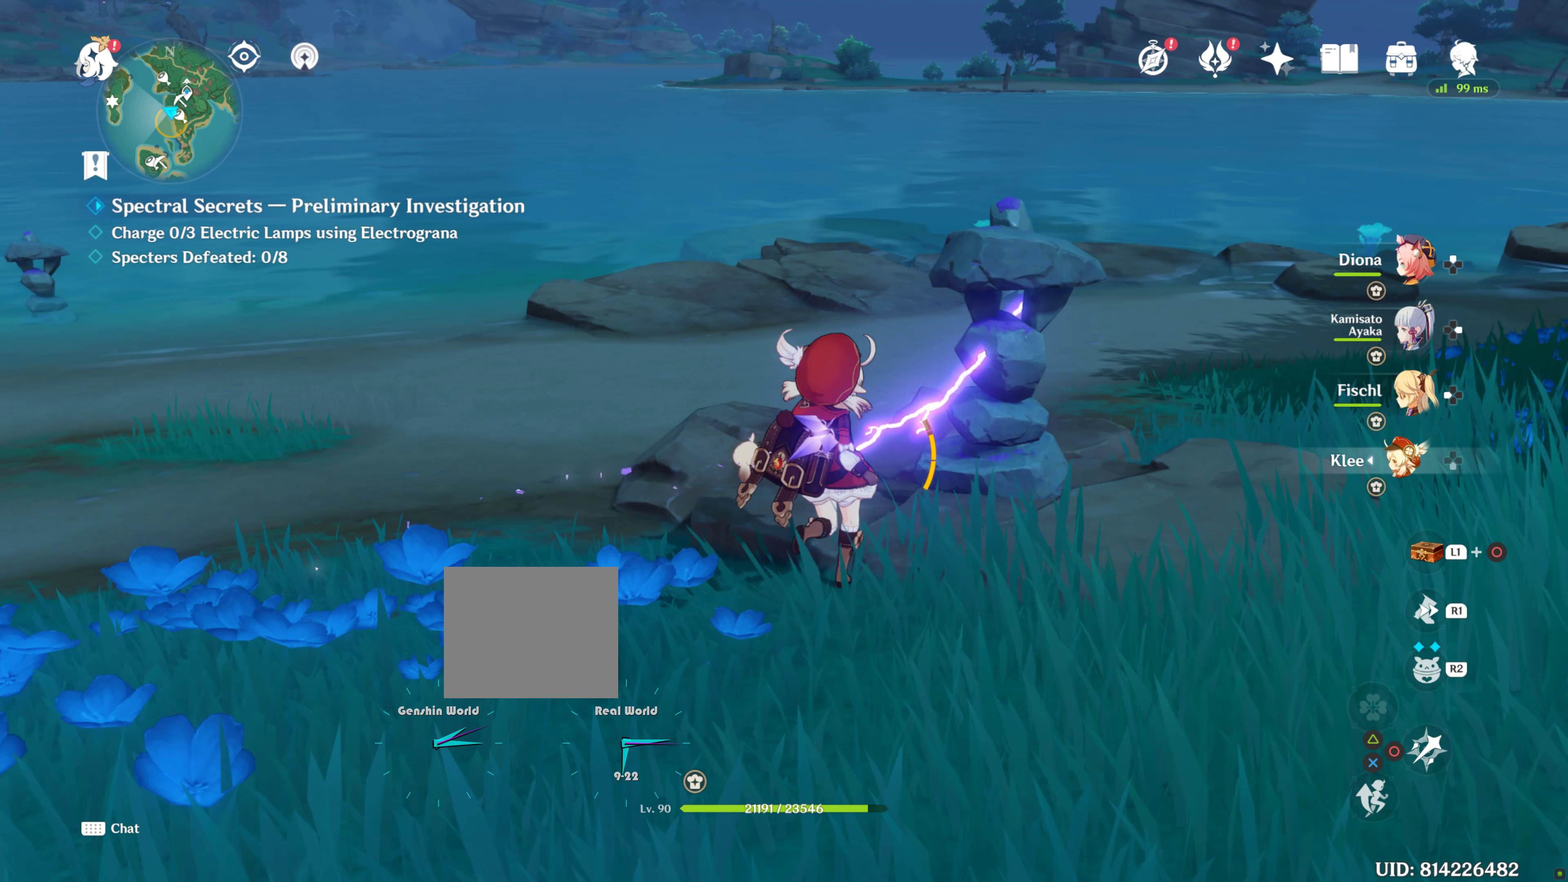
{"buttons": [], "left_stick": "up", "right_stick": "left", "events": [[383, "left_stick", "up"], [433, "right_stick", "left"]]}
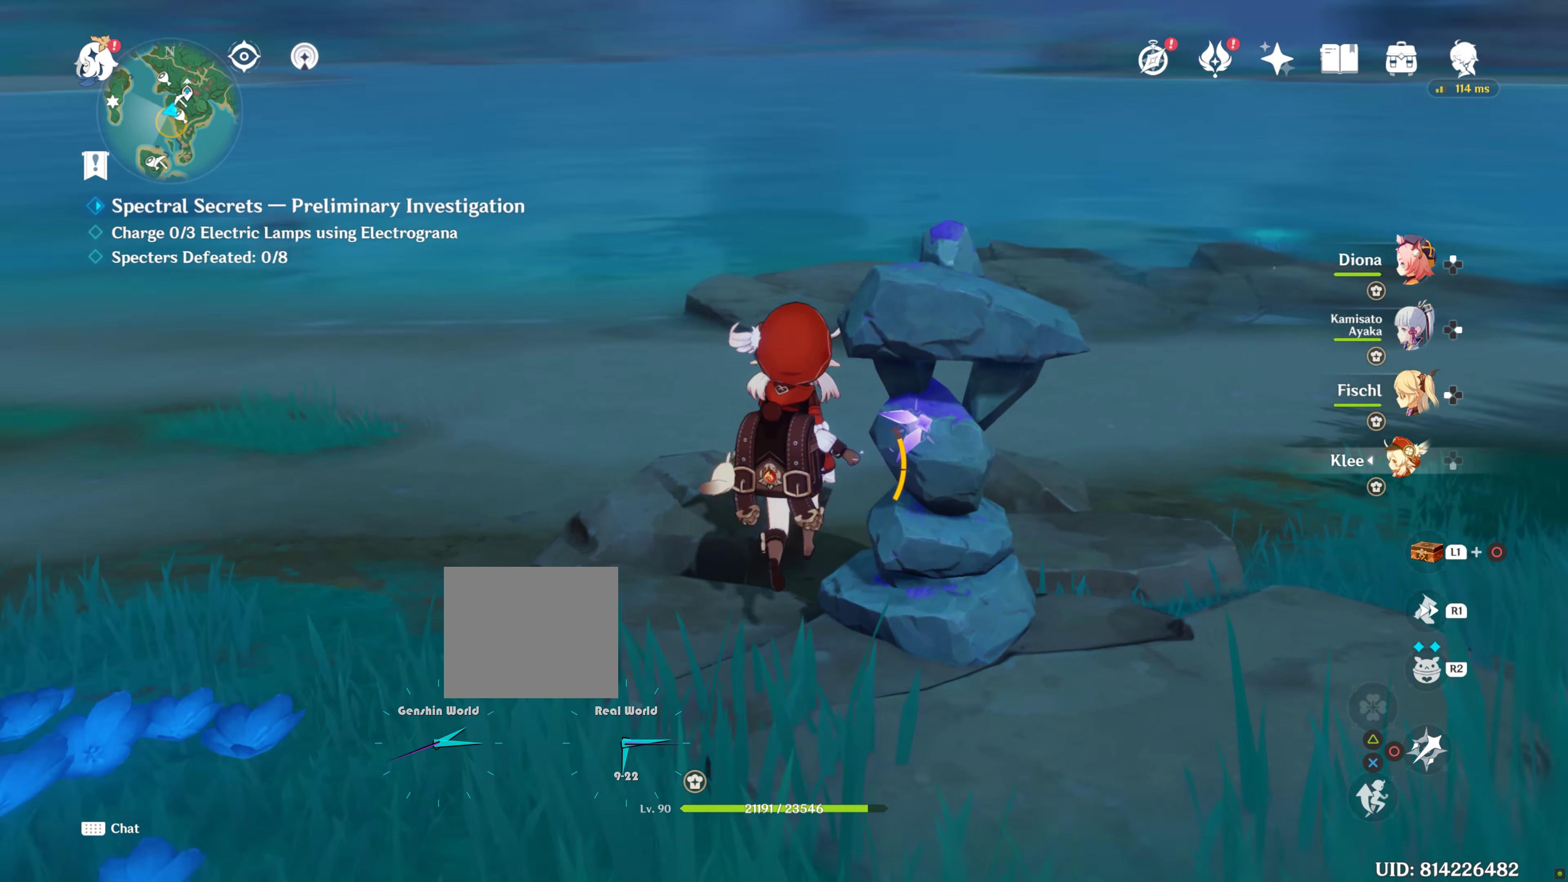
{"buttons": [], "left_stick": "up", "right_stick": "center", "events": [[50, "R1", "down"], [200, "R1", "up"], [200, "right_stick", "center"]]}
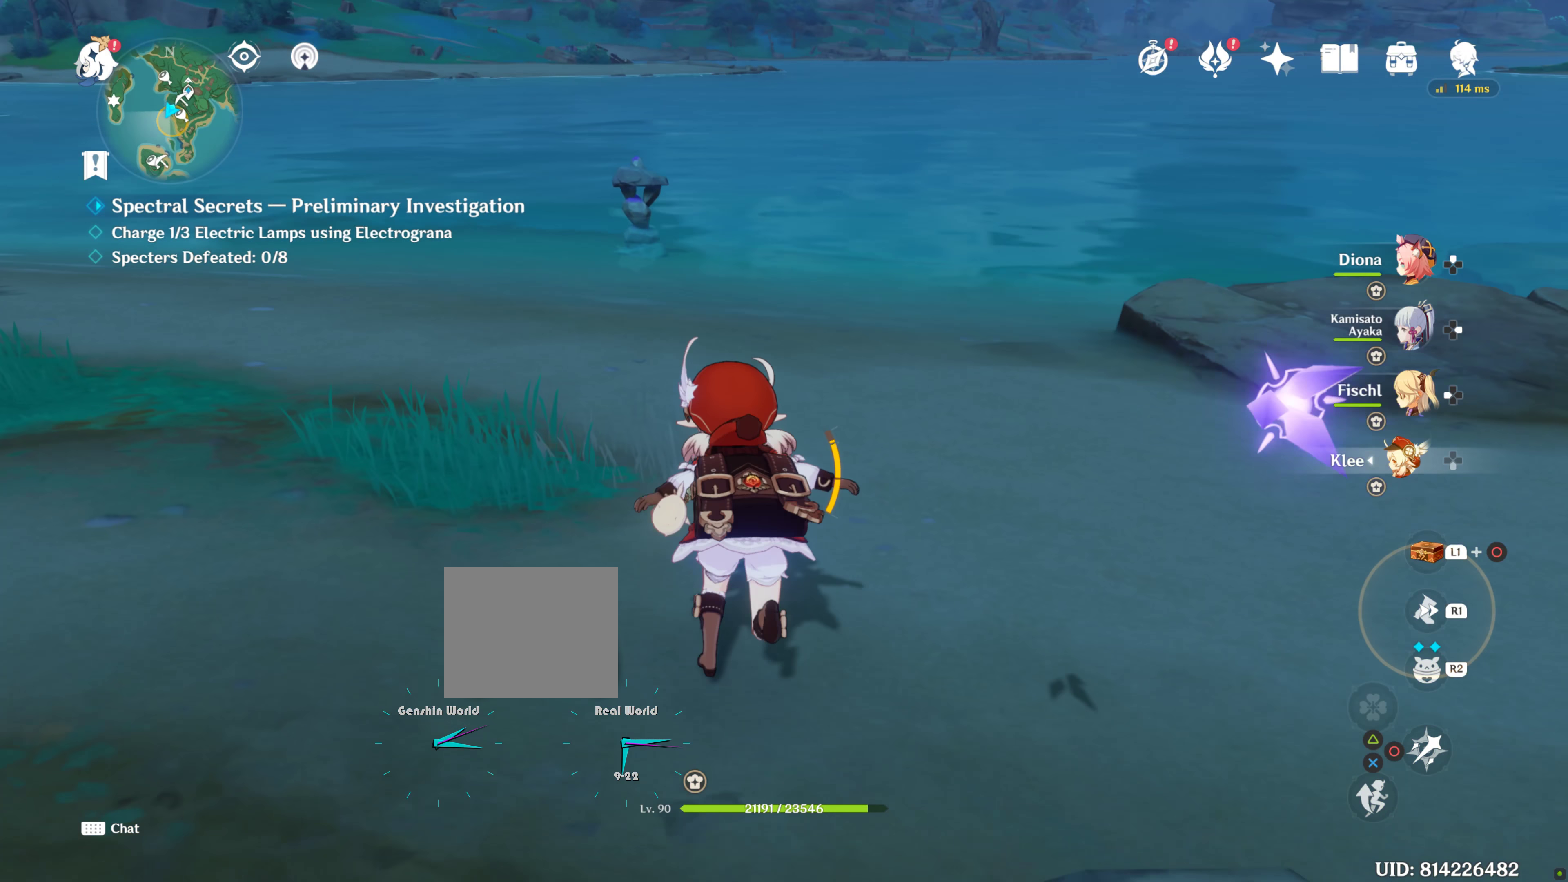
{"buttons": [], "left_stick": "up", "right_stick": "center", "events": [[67, "right_stick", "up-left"], [150, "R1", "down"], [250, "R1", "up"], [250, "right_stick", "center"]]}
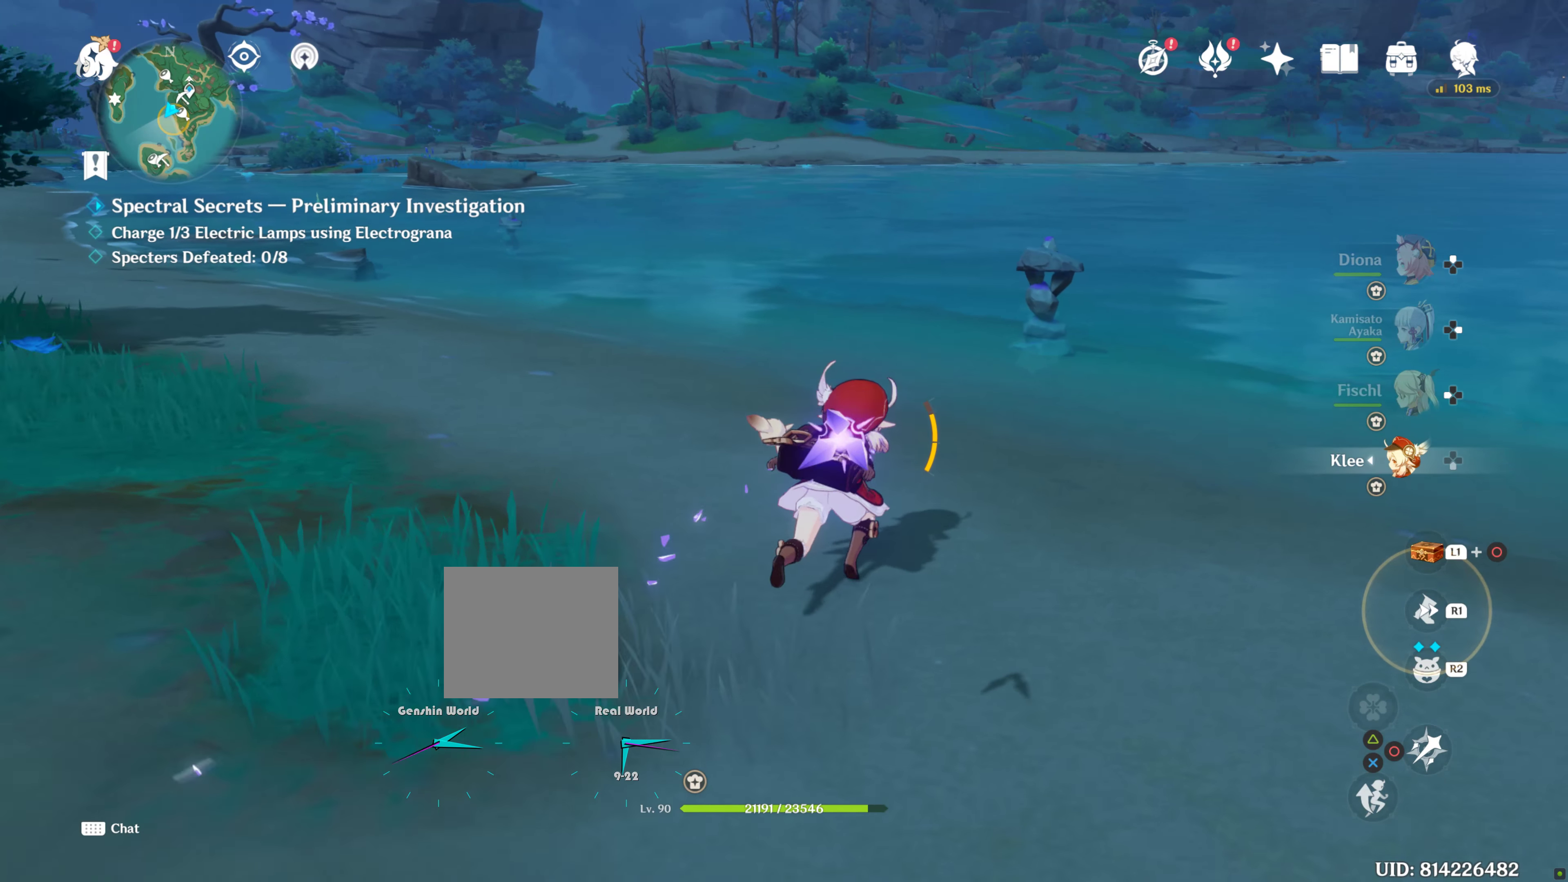
{"buttons": [], "left_stick": "up", "right_stick": "center", "events": [[33, "R1", "down"], [200, "R1", "up"]]}
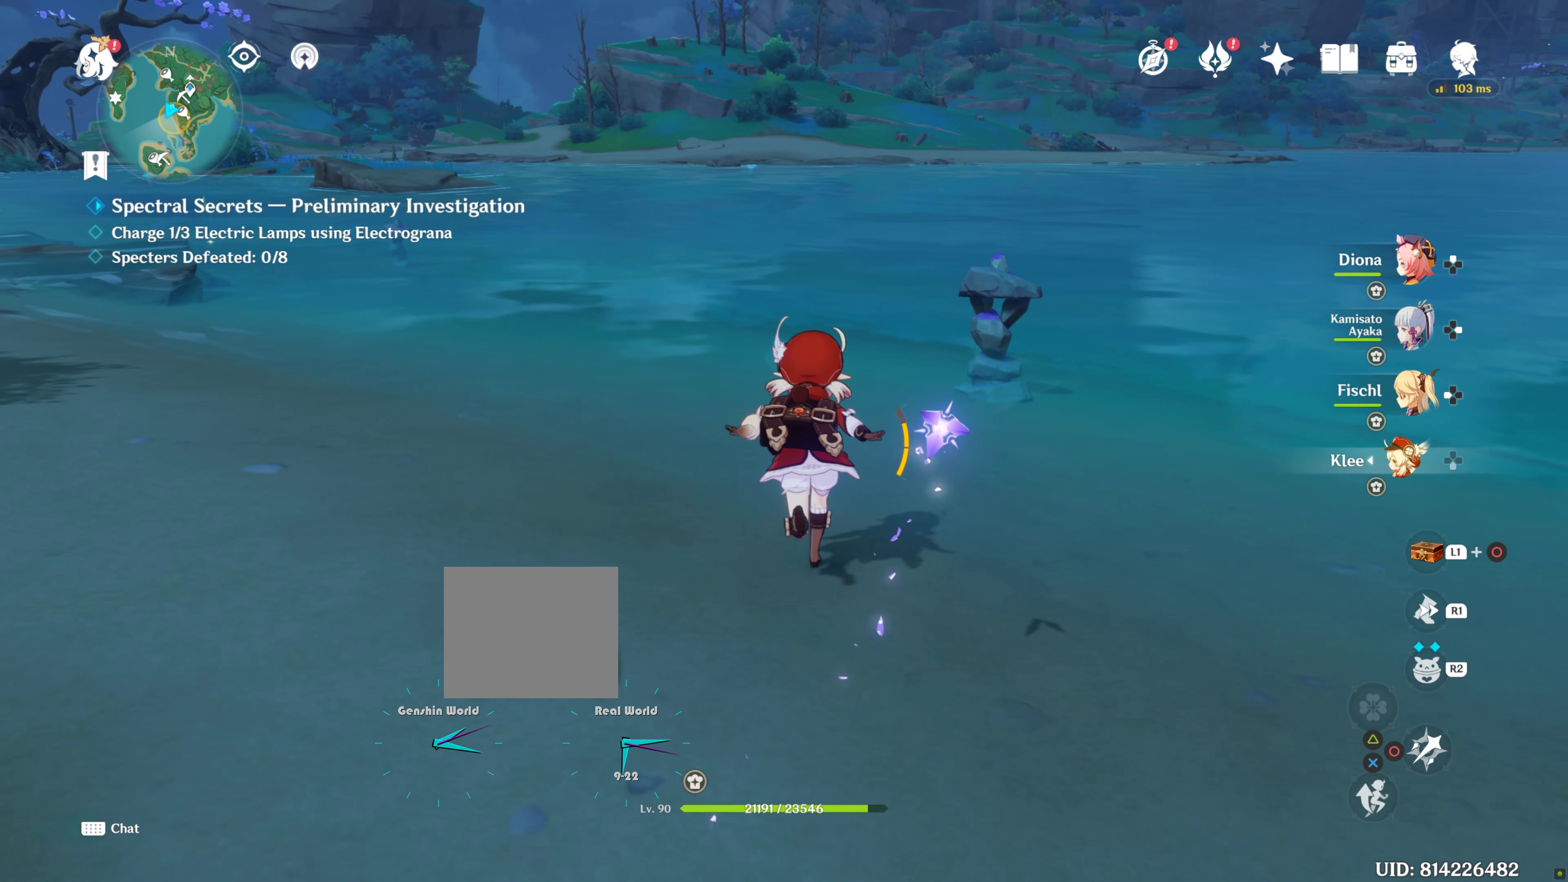
{"buttons": [], "left_stick": "up", "right_stick": "center", "events": [[17, "R1", "down"], [217, "R1", "up"]]}
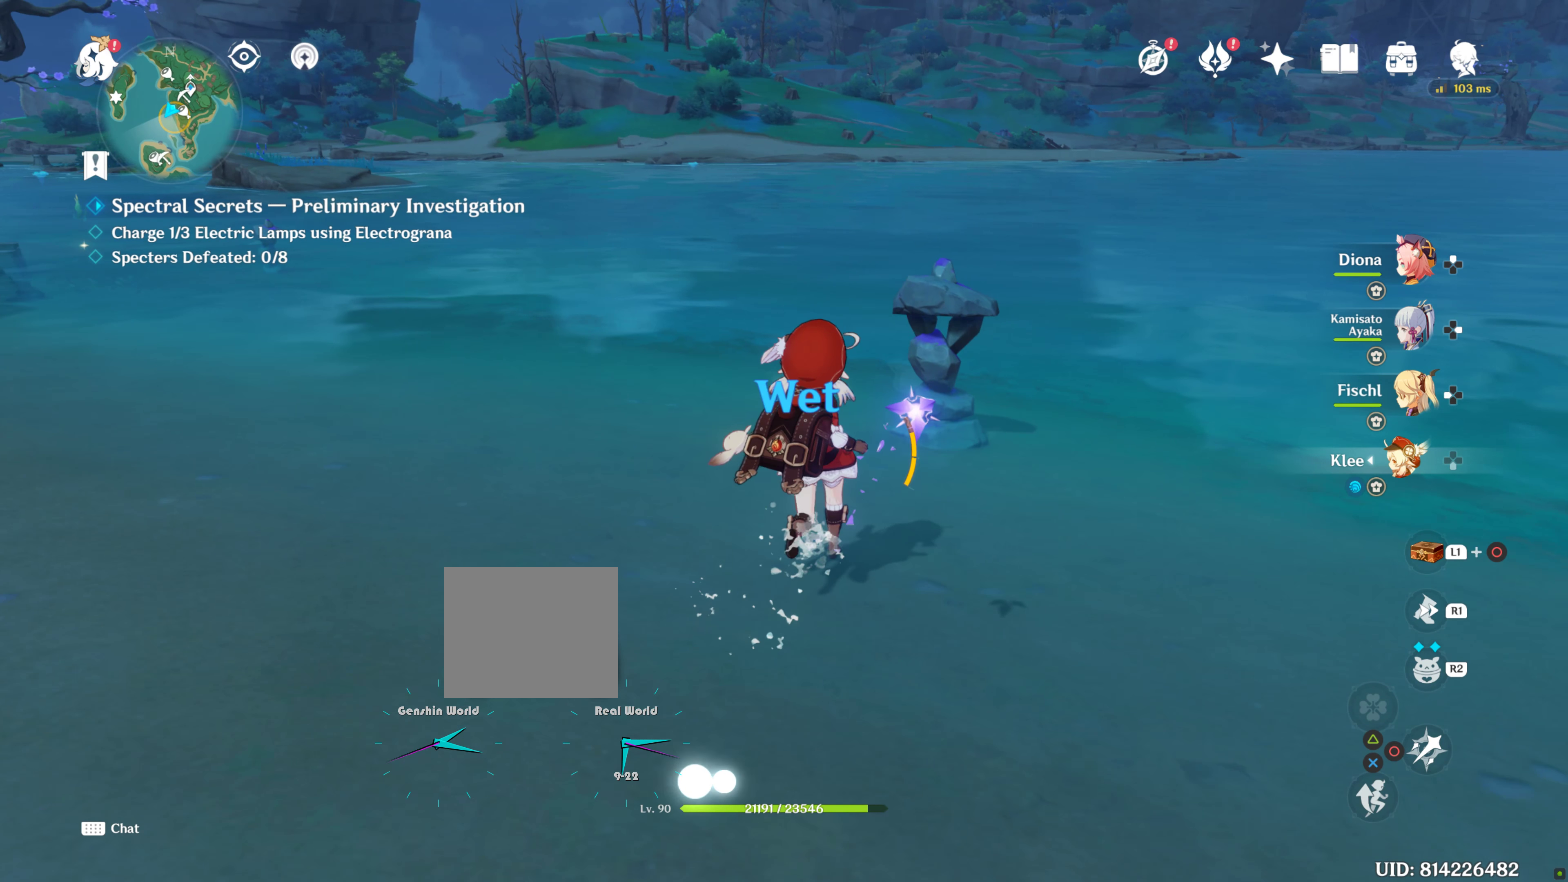
{"buttons": [], "left_stick": "up", "right_stick": "center", "events": []}
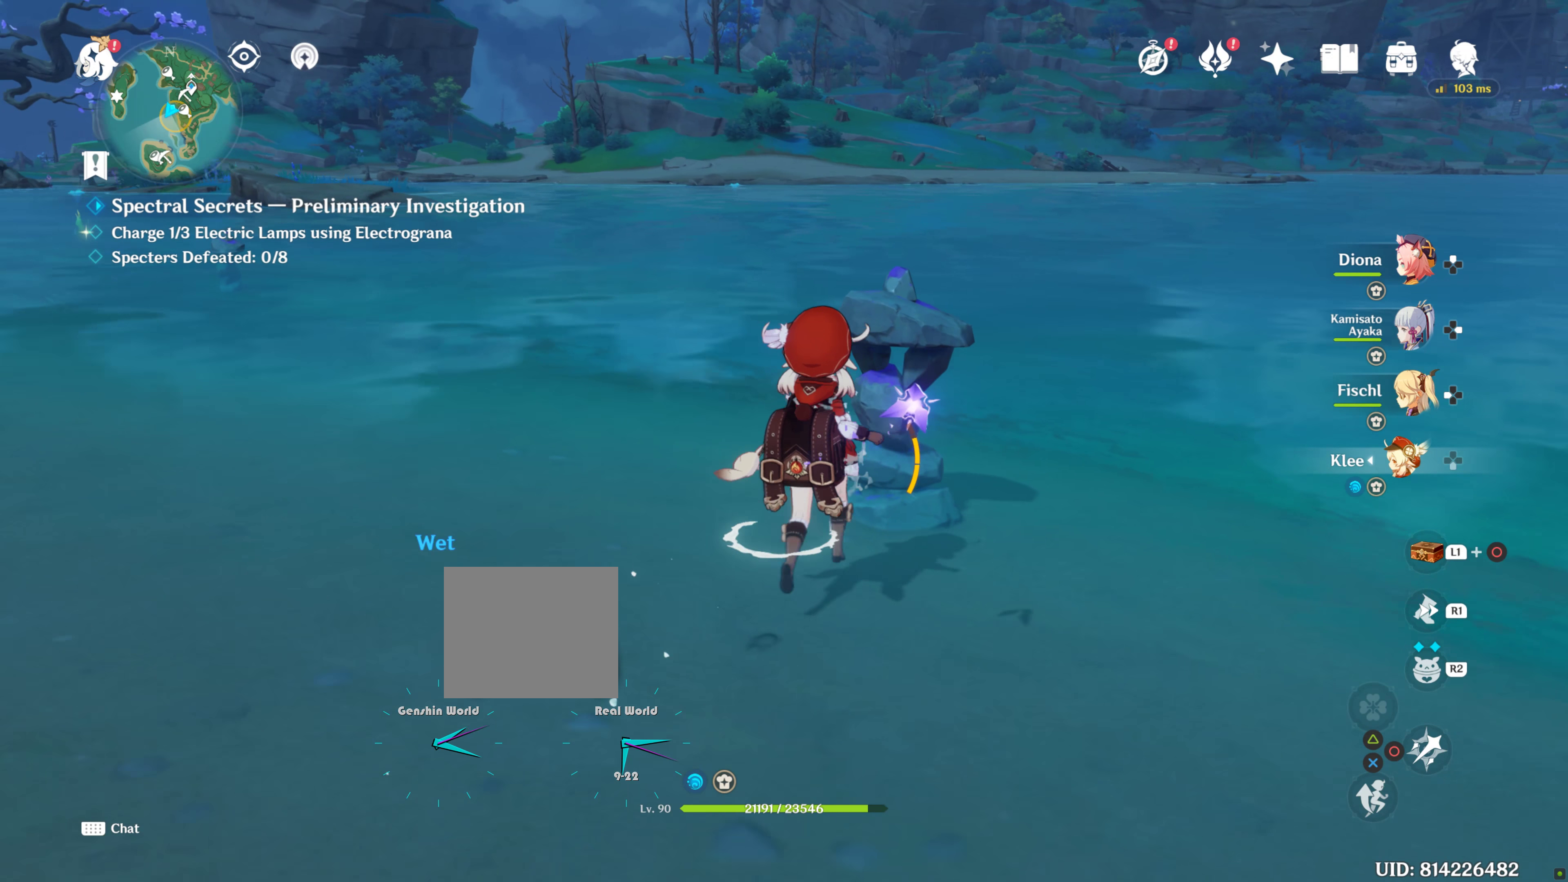
{"buttons": [], "left_stick": "up-left", "right_stick": "center", "events": [[384, "left_stick", "up-left"]]}
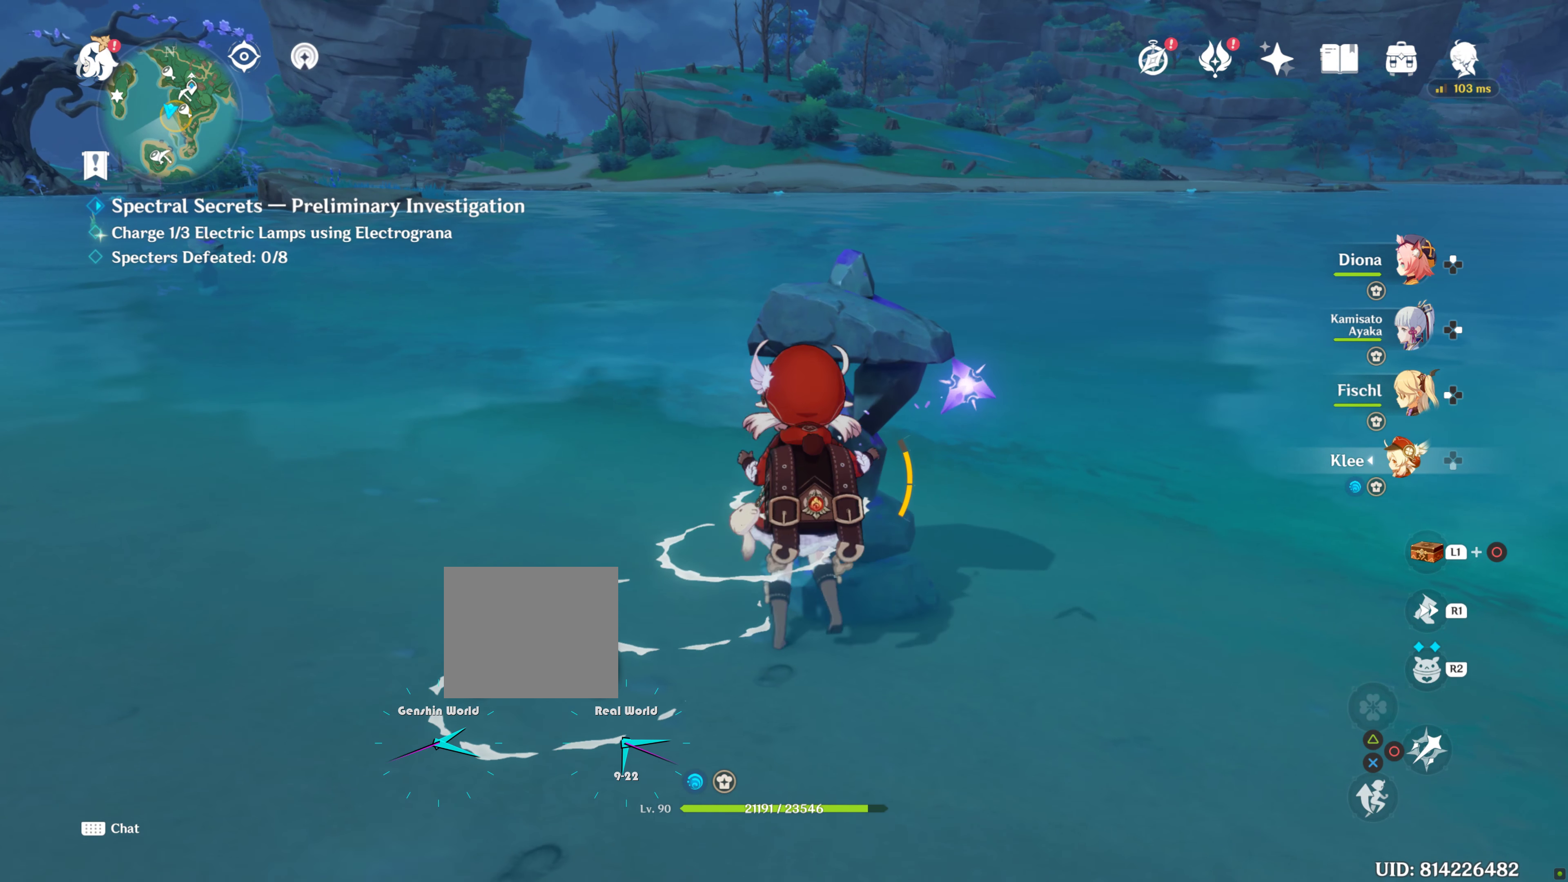
{"buttons": [], "left_stick": "up-left", "right_stick": "center", "events": []}